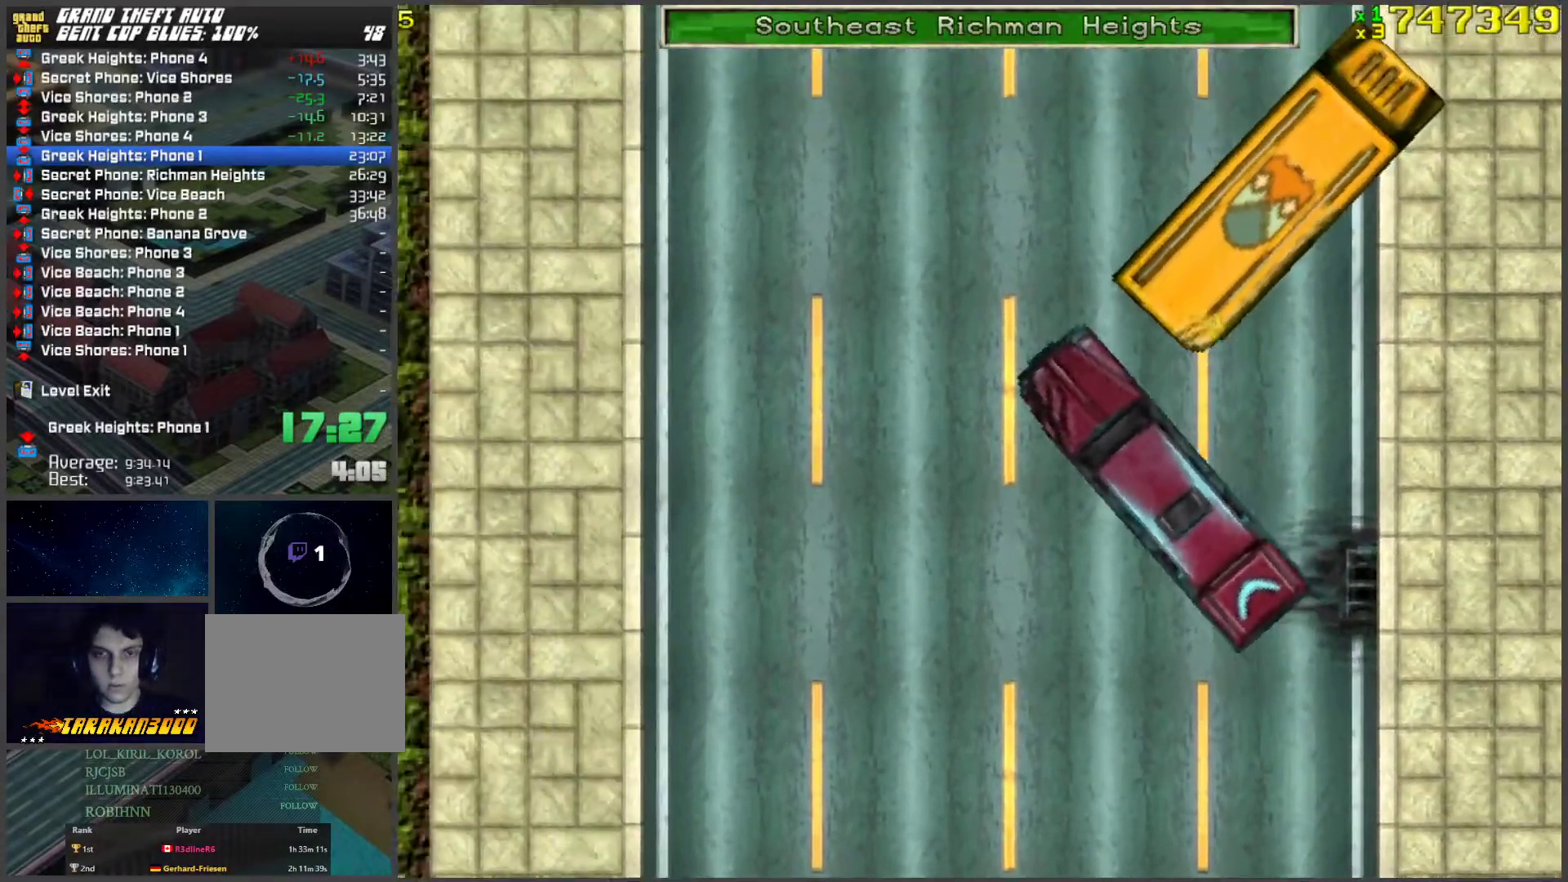
Gameplay with keyboard; each line is a JSON object with the keys held at the frame after it. "events" lists presses ("down") and releases ("up") of "a", "ctrl", "d", "f", "return", "s", "space", "tab", "w", "x" and "z" between this image and that frame as [ms after this image, input, new state], when the widget could be followed in between. No other keys are recorded. Mouse input is not recorded.
{"keys": ["d", "w"], "events": [[168, "d", "down"], [301, "d", "up"], [402, "d", "down"]]}
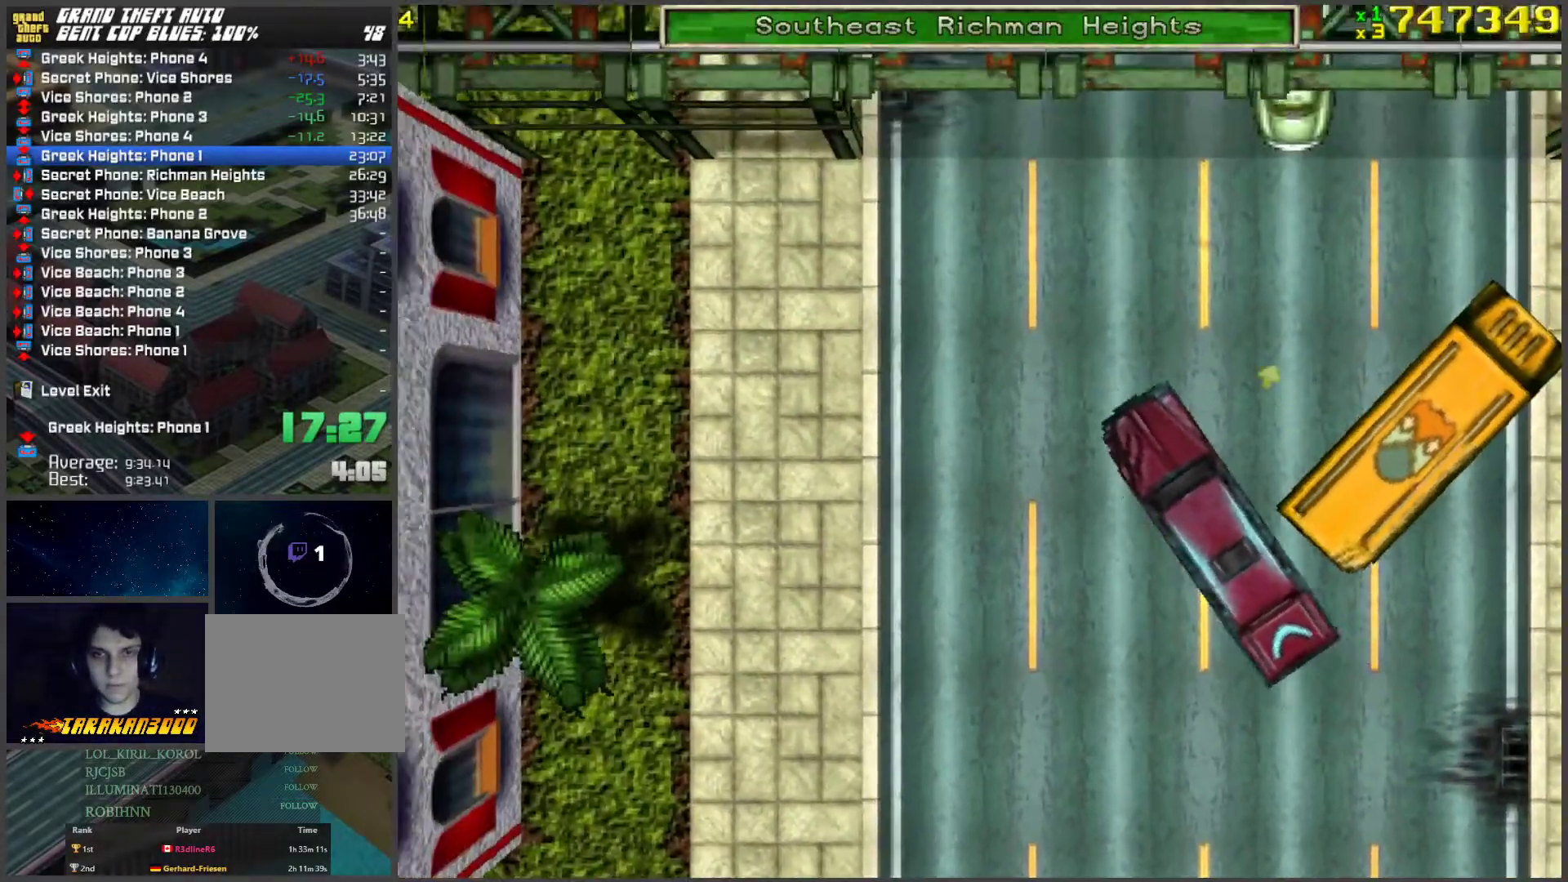
{"keys": ["a", "w"], "events": [[251, "d", "up"], [435, "a", "down"]]}
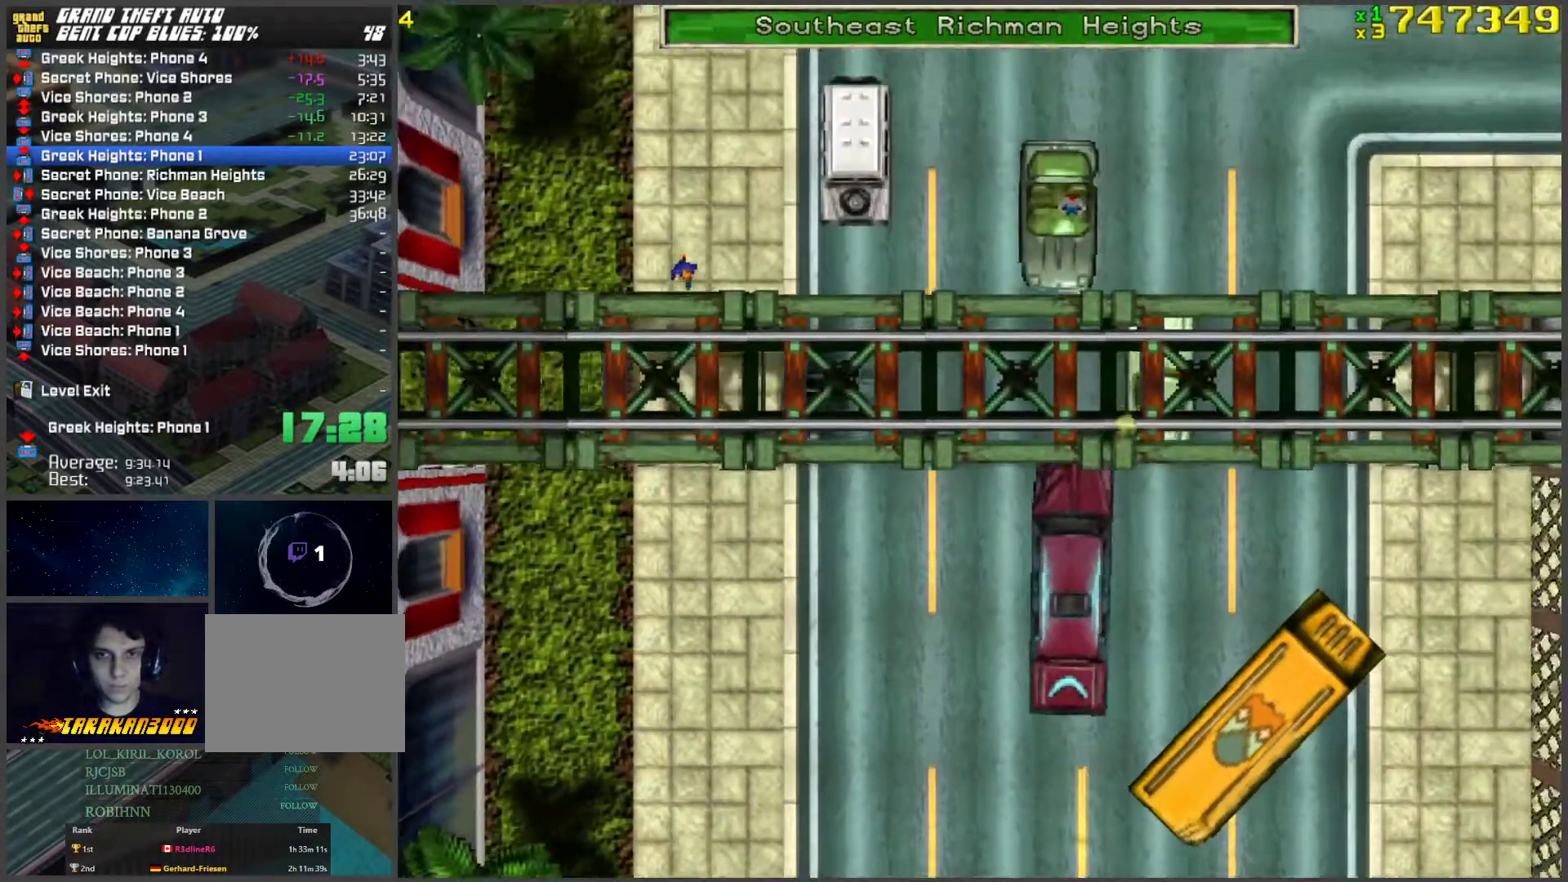
{"keys": ["d", "w"], "events": [[117, "a", "up"], [217, "d", "down"]]}
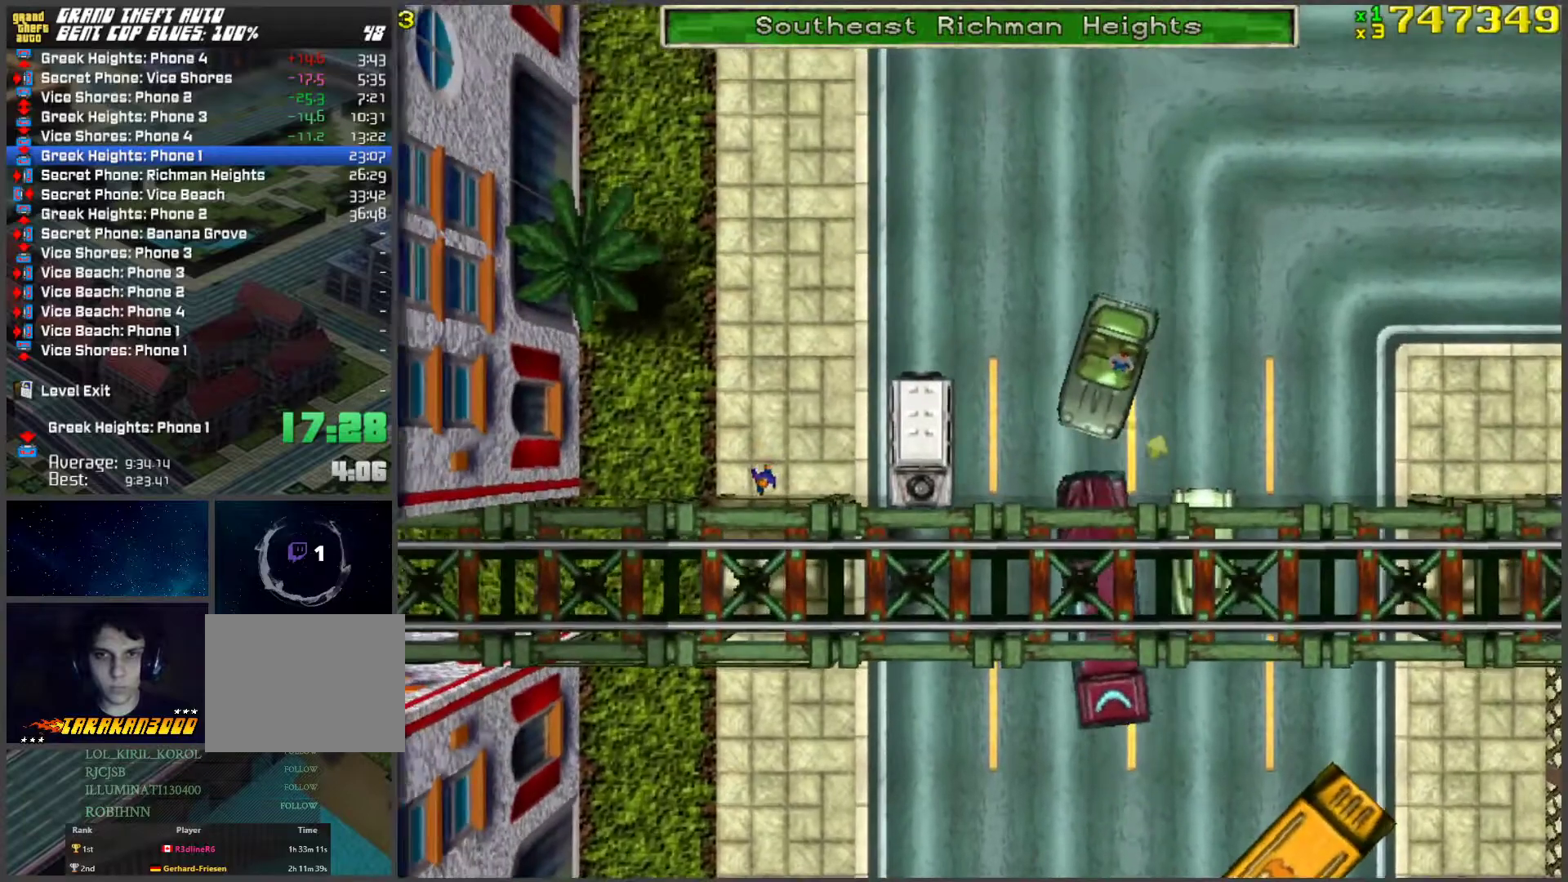
{"keys": ["d", "w"], "events": [[318, "d", "up"], [468, "d", "down"]]}
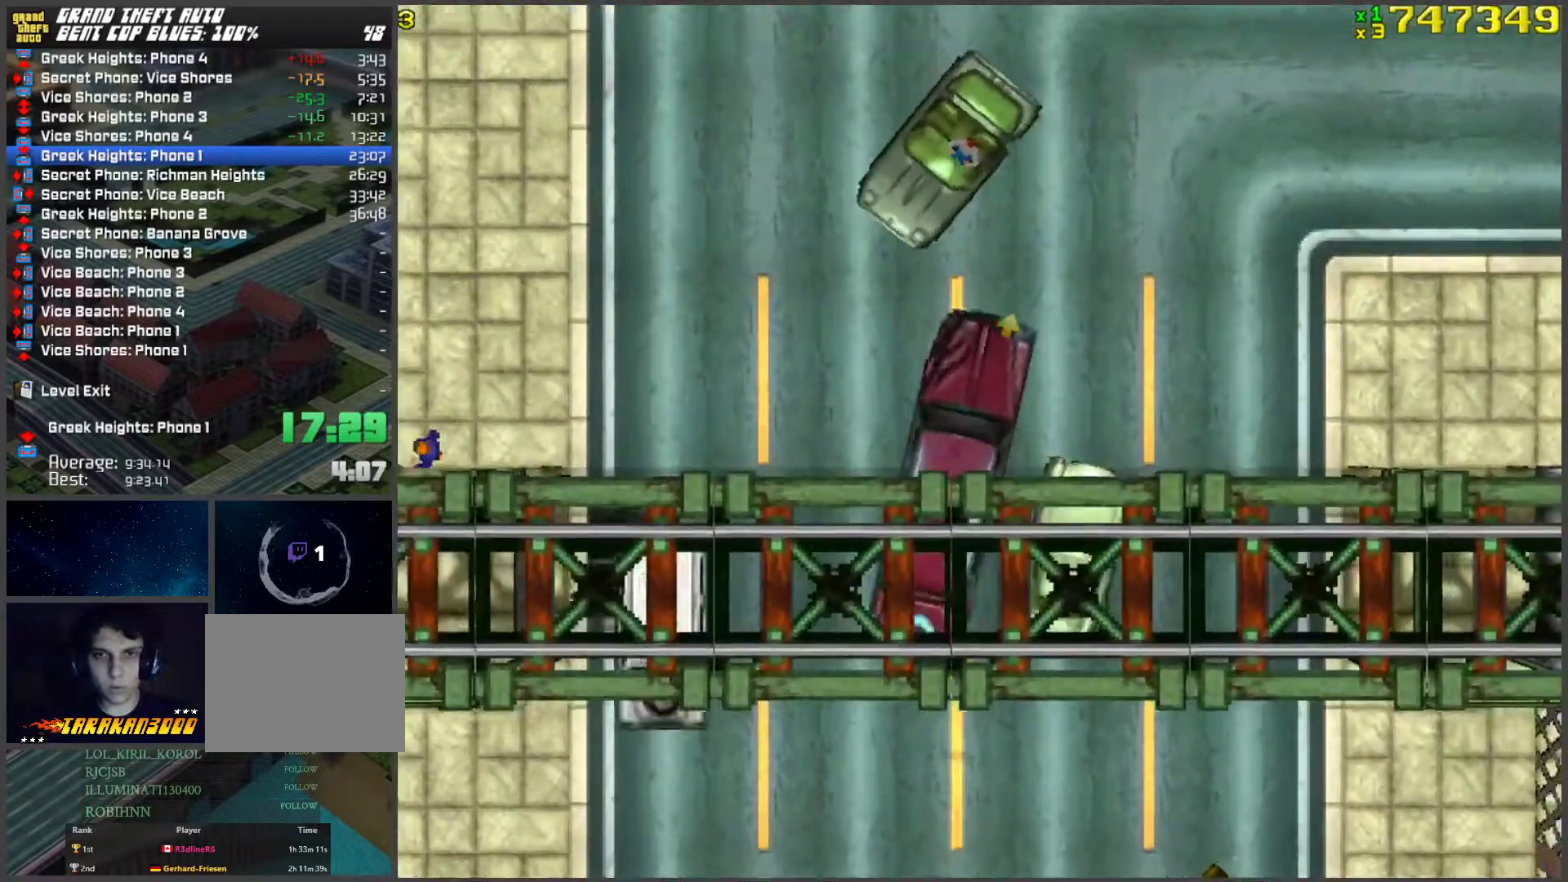
{"keys": ["d", "w"], "events": [[301, "d", "up"], [435, "d", "down"]]}
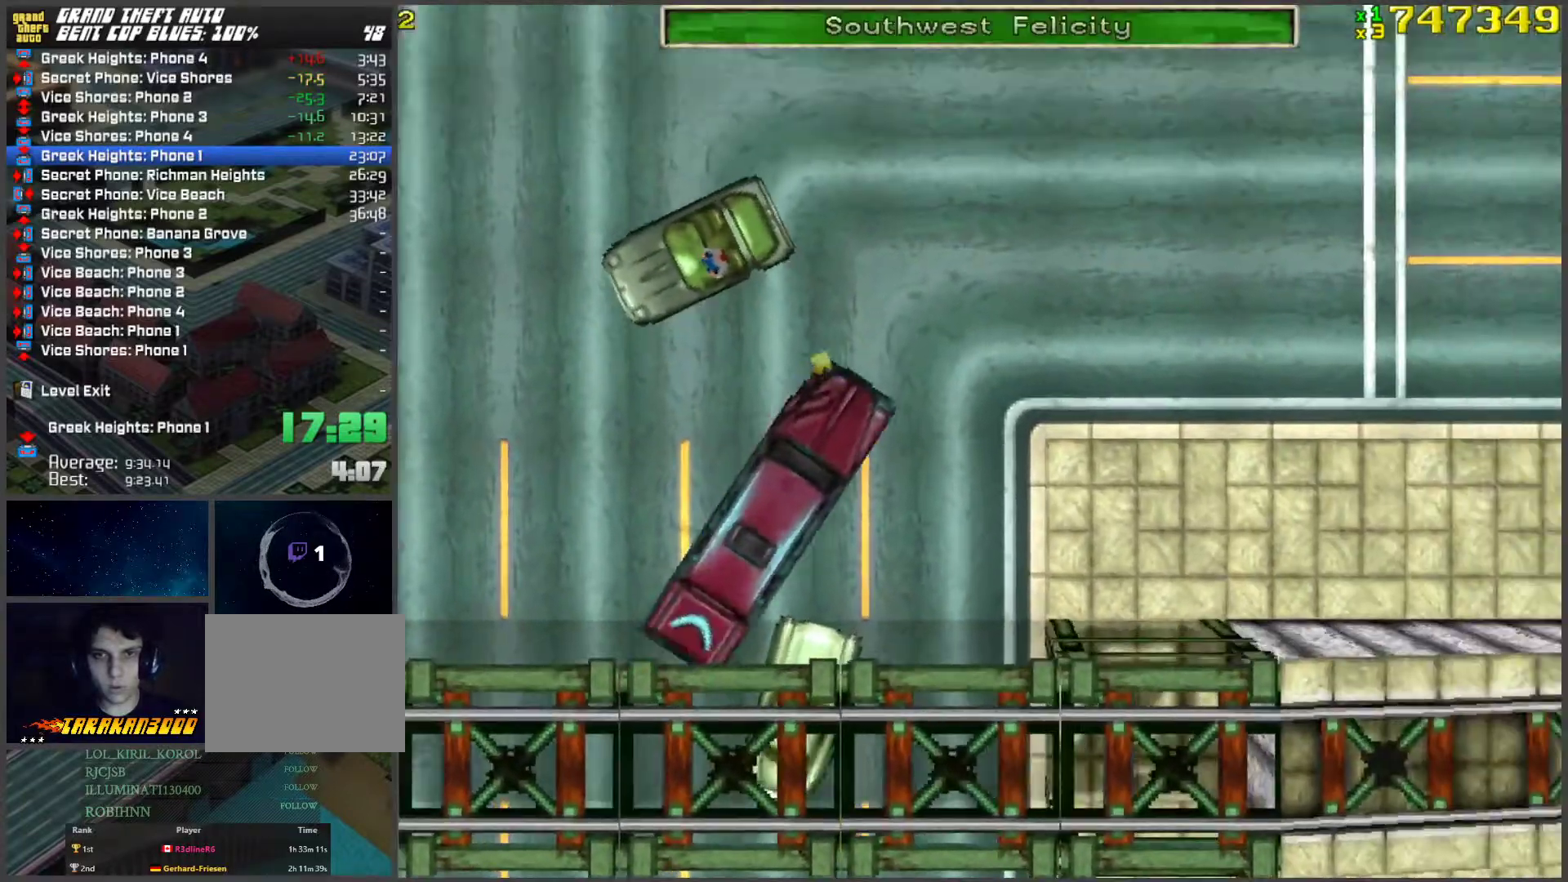
{"keys": ["w"], "events": [[16, "d", "up"]]}
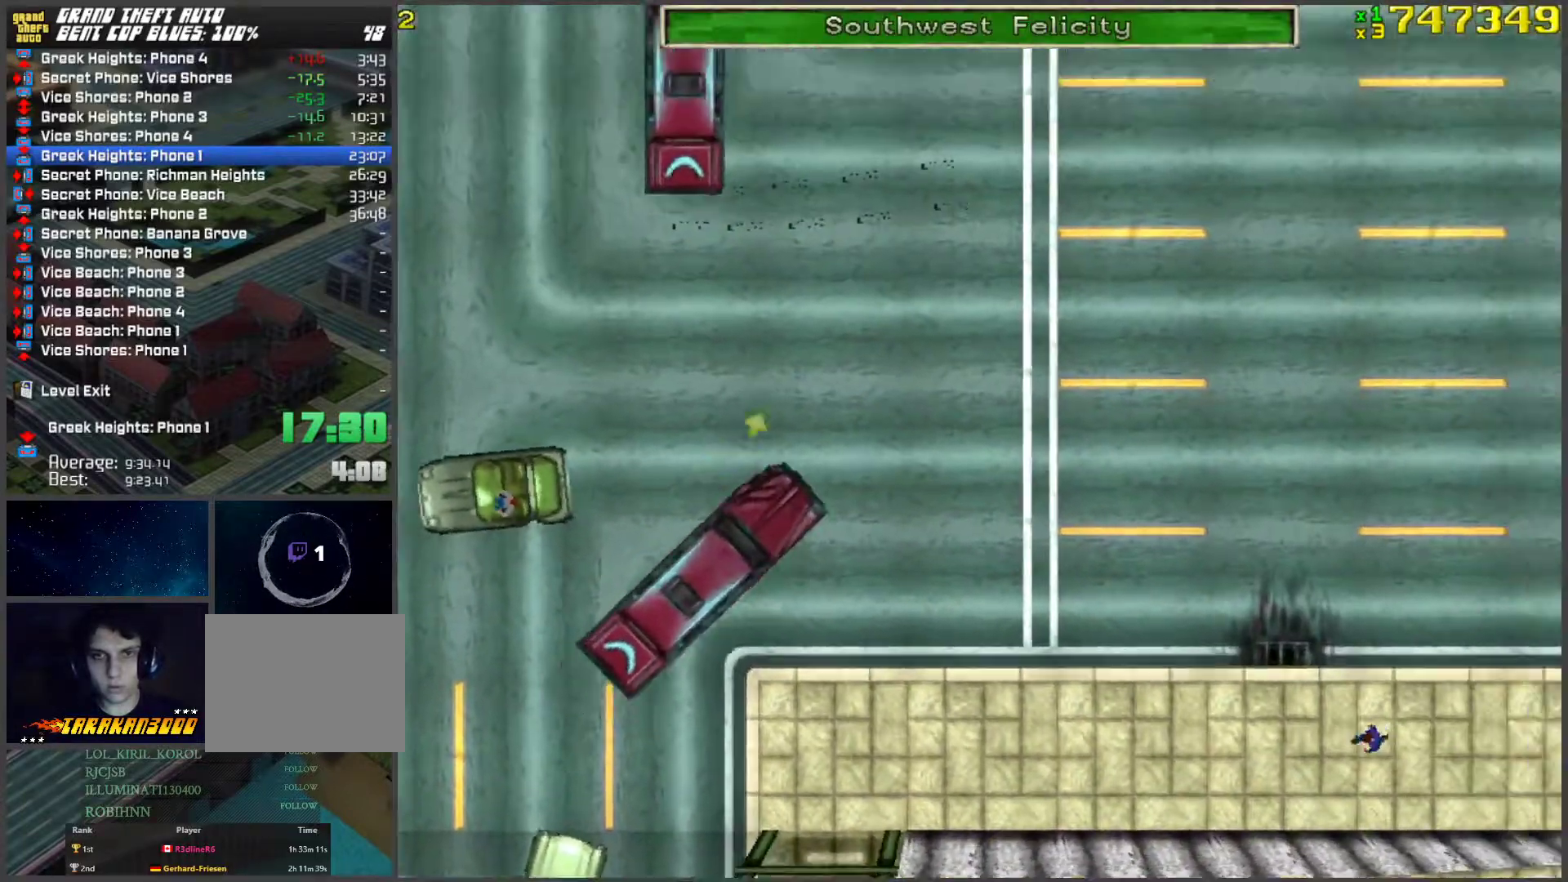
{"keys": ["a", "w"], "events": [[33, "a", "down"]]}
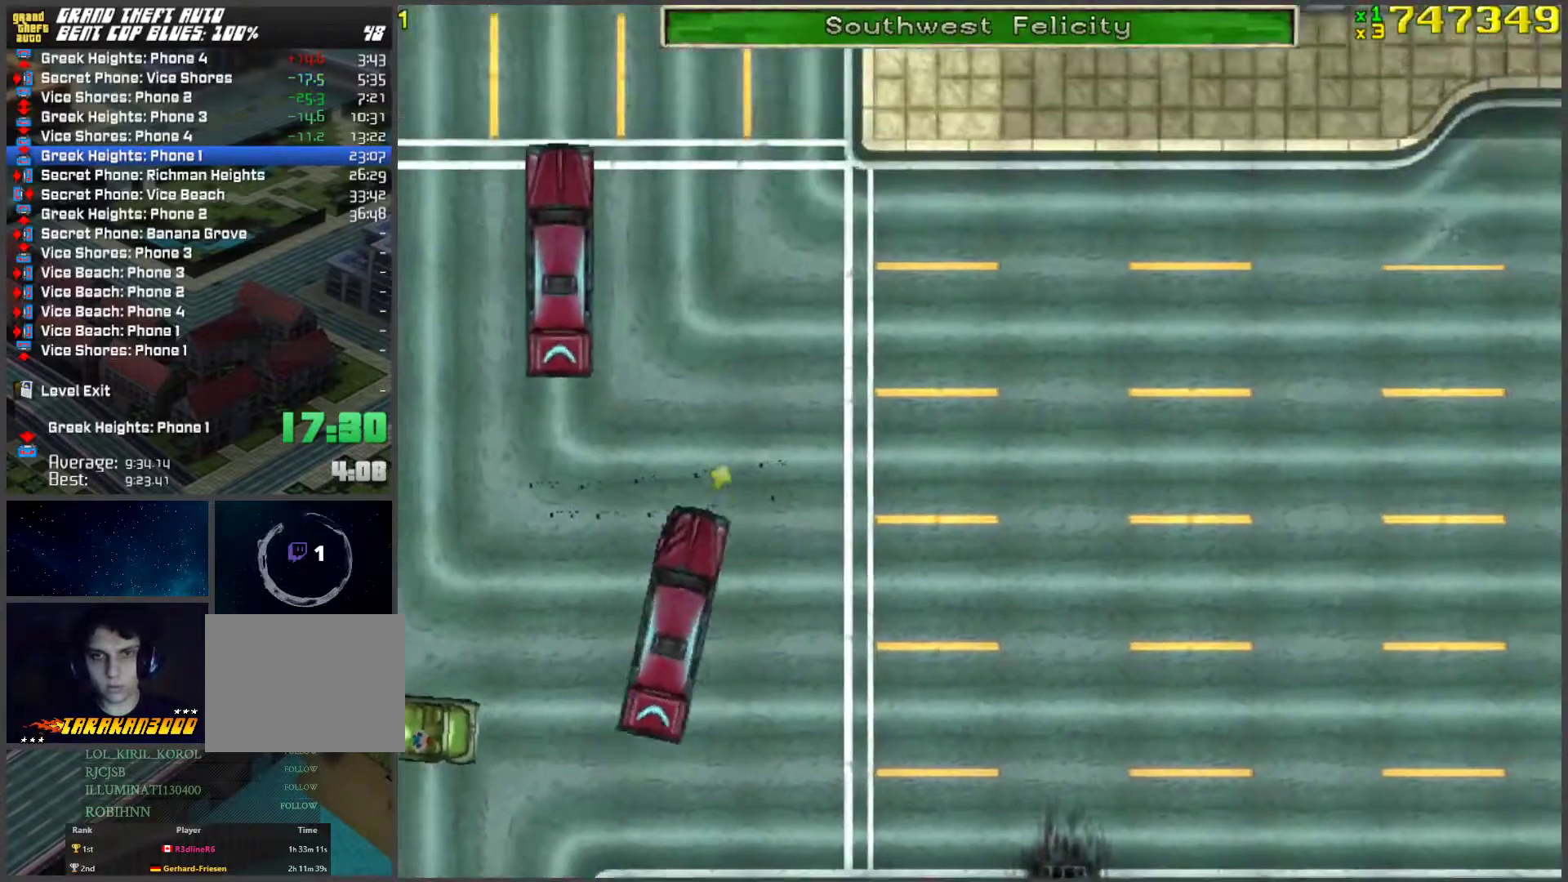
{"keys": ["w"], "events": [[318, "a", "up"]]}
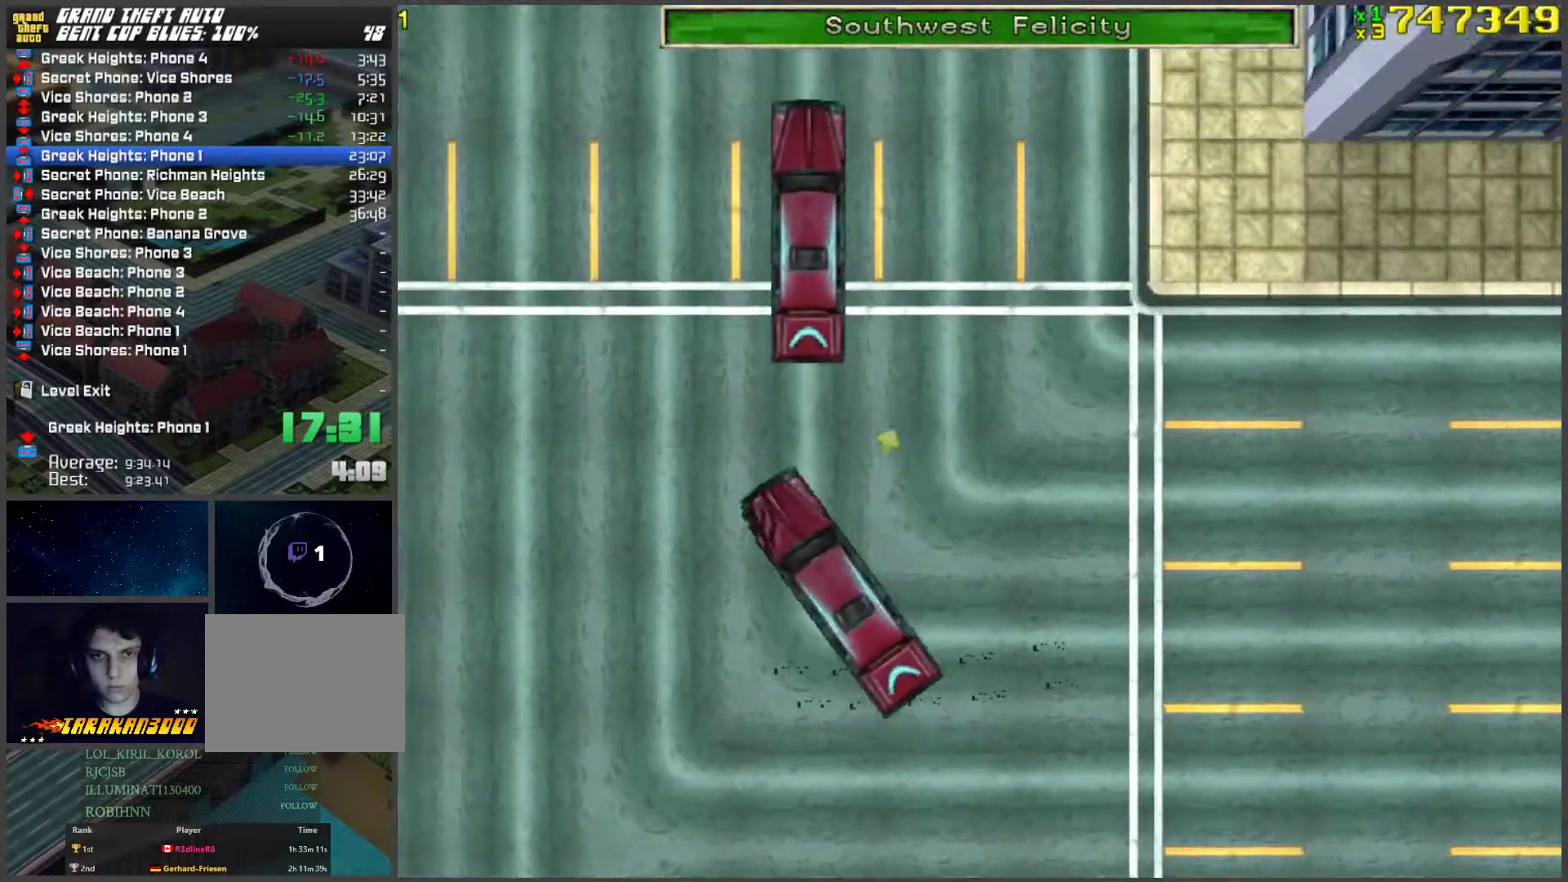
{"keys": ["d", "w"], "events": [[17, "d", "down"], [100, "d", "up"], [335, "d", "down"]]}
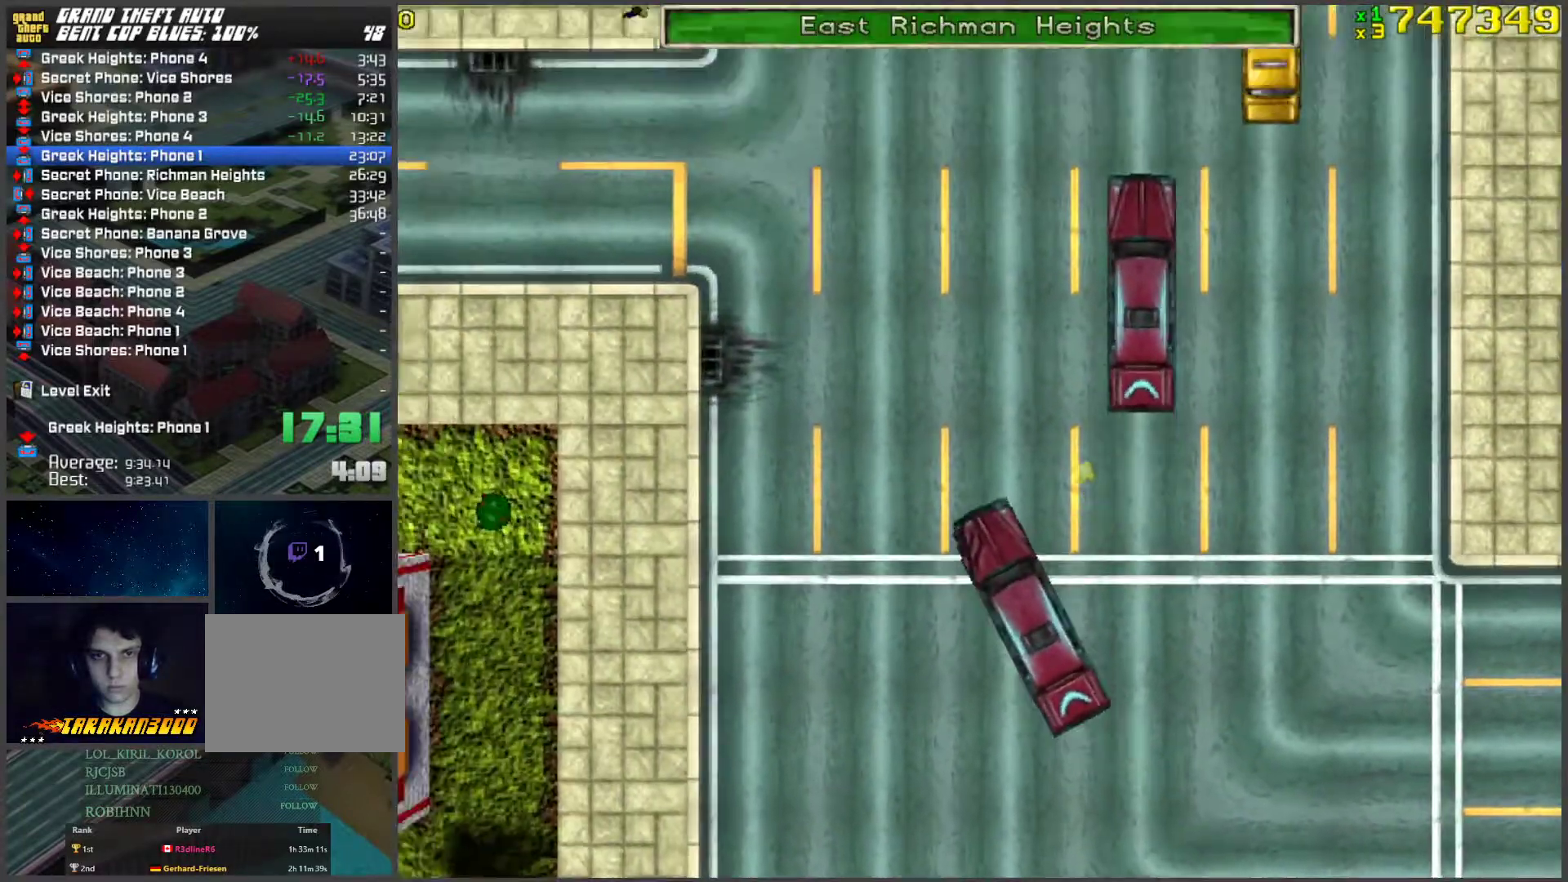
{"keys": ["w"], "events": [[84, "d", "up"]]}
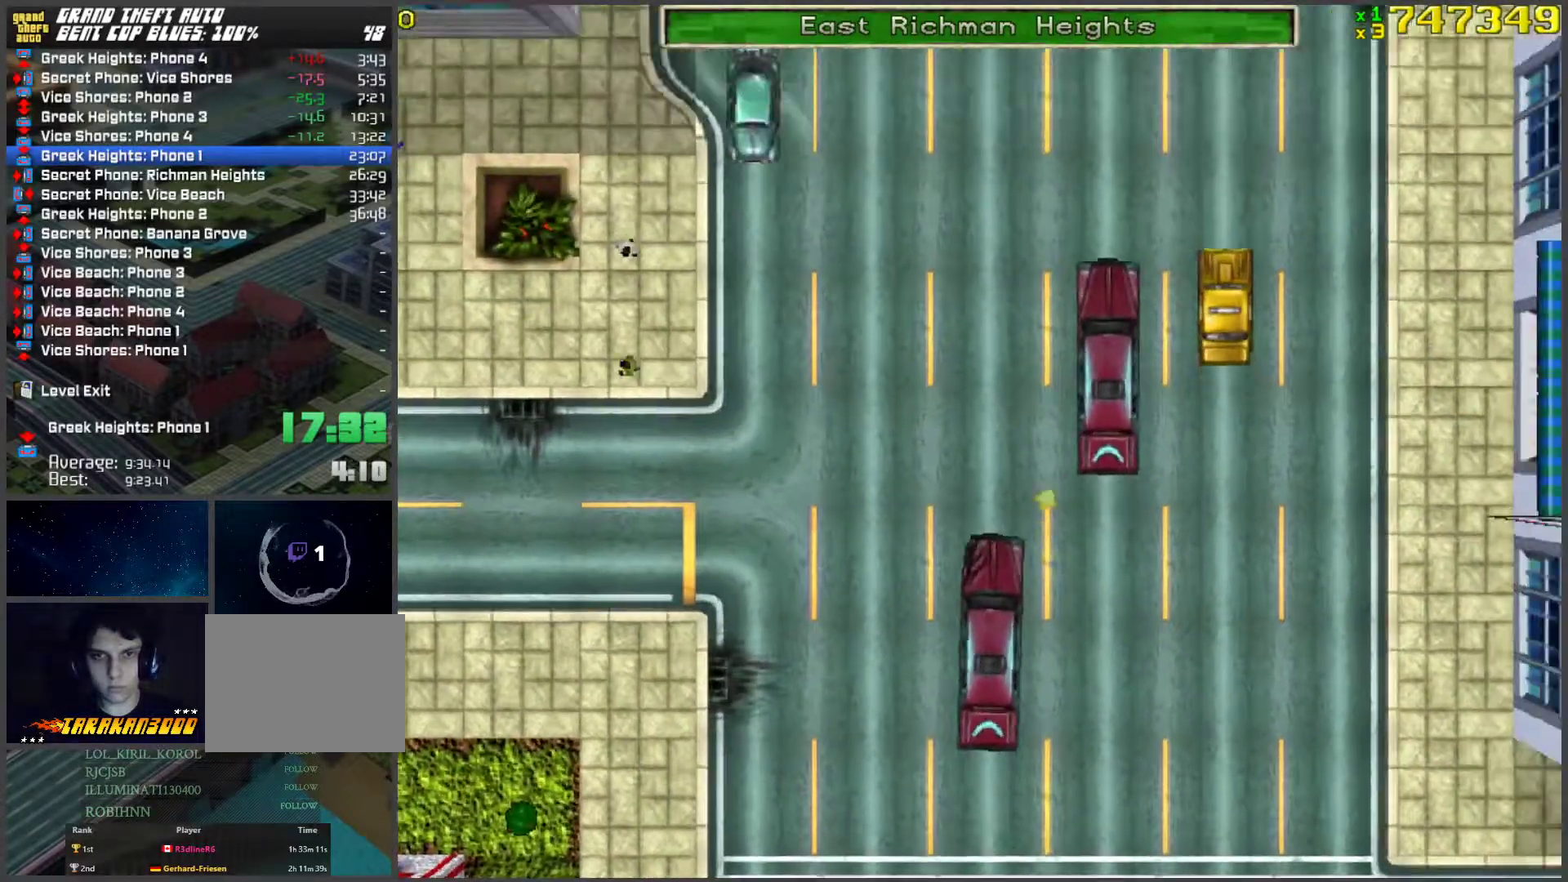
{"keys": ["w"], "events": []}
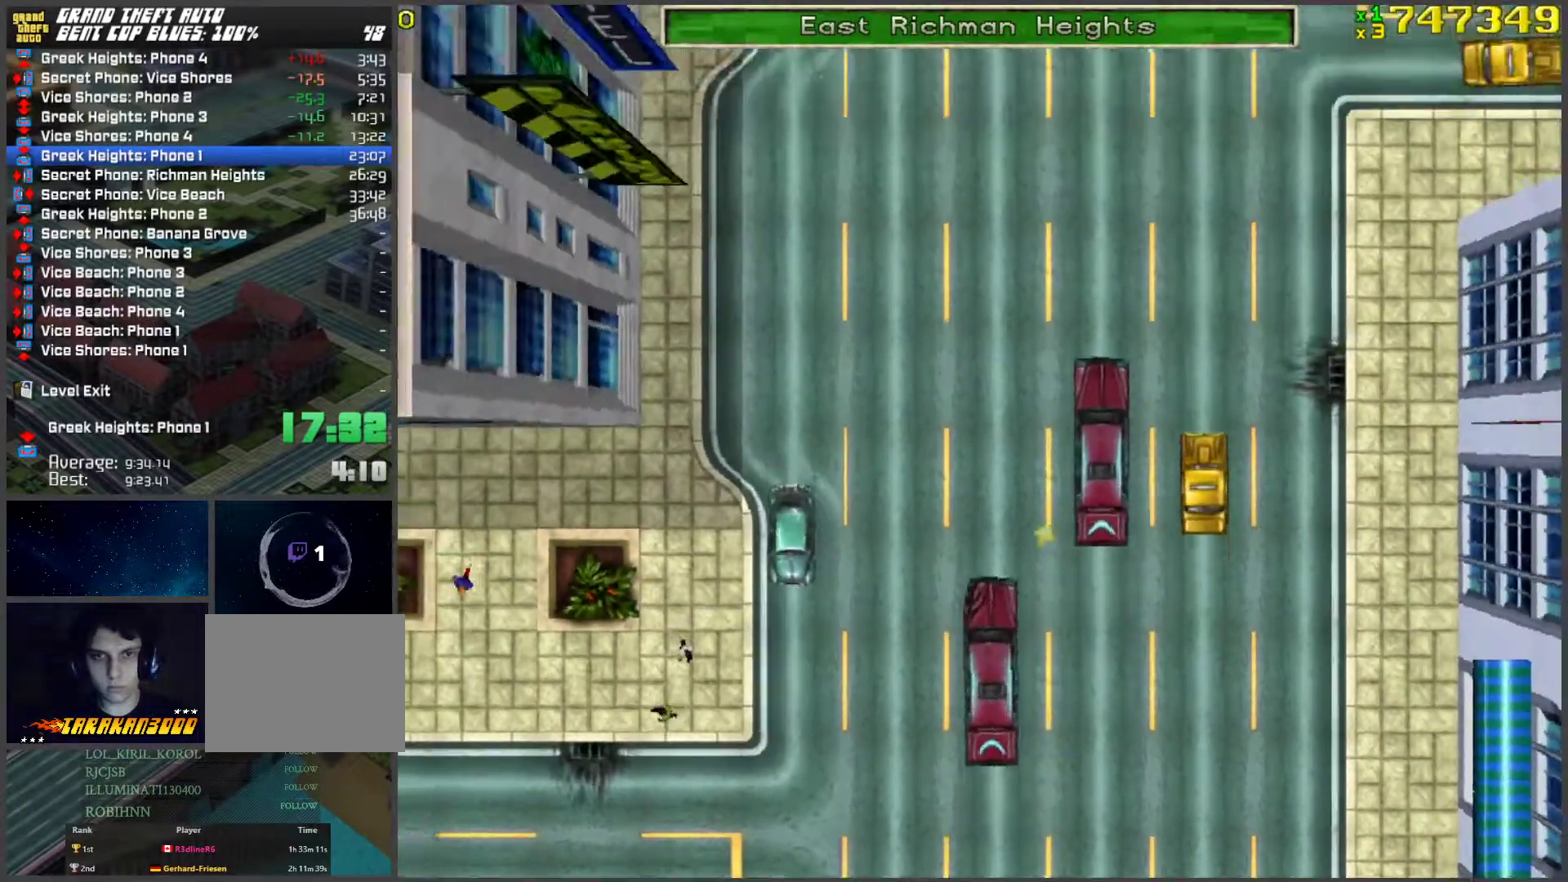
{"keys": ["w"], "events": []}
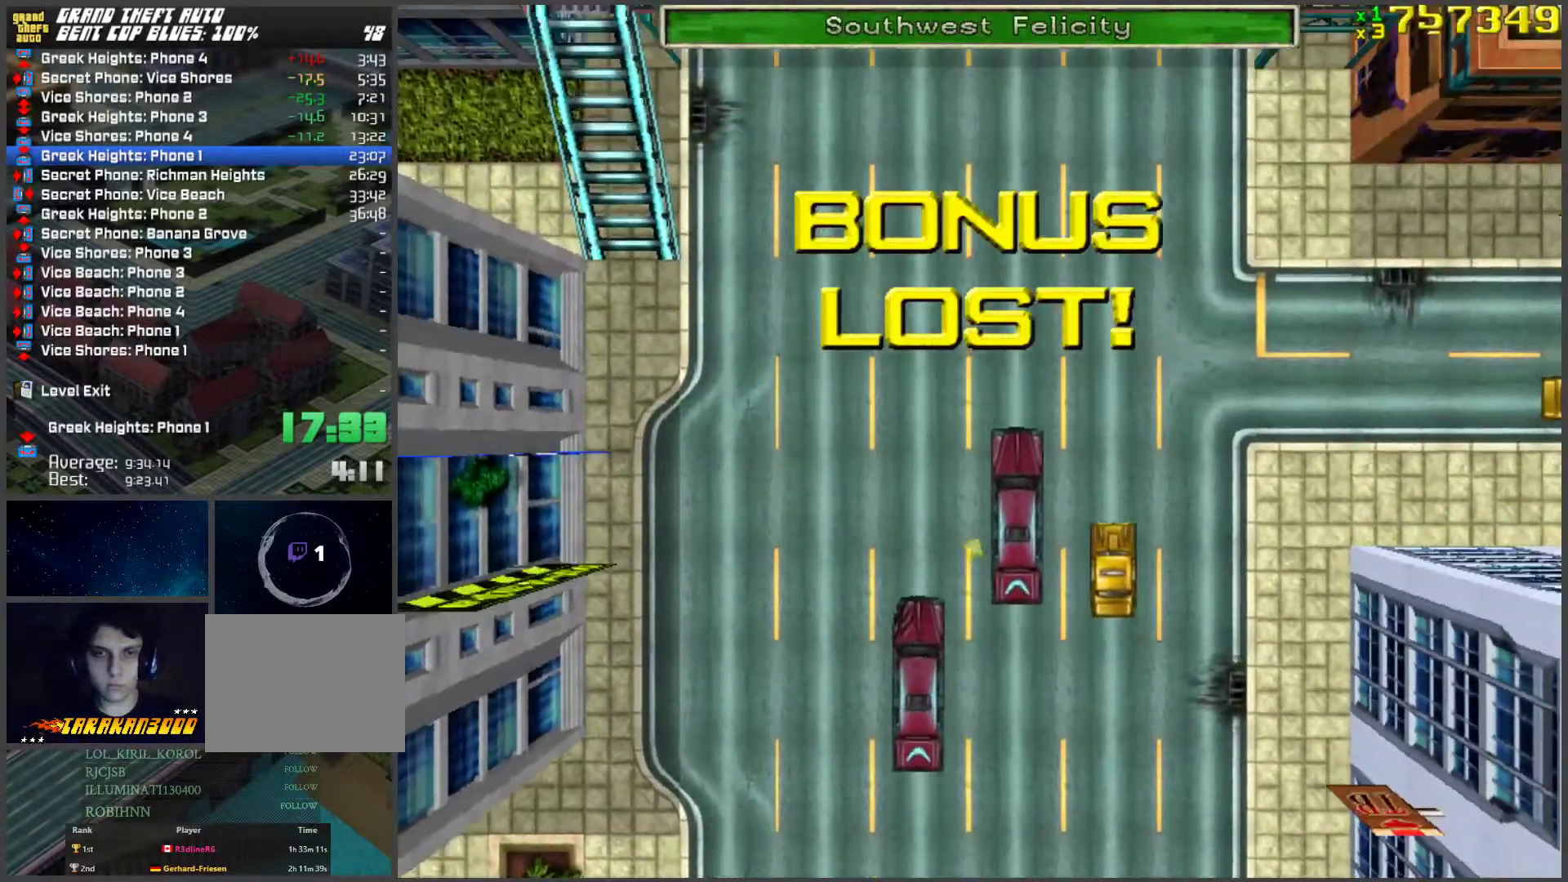
{"keys": ["w"], "events": []}
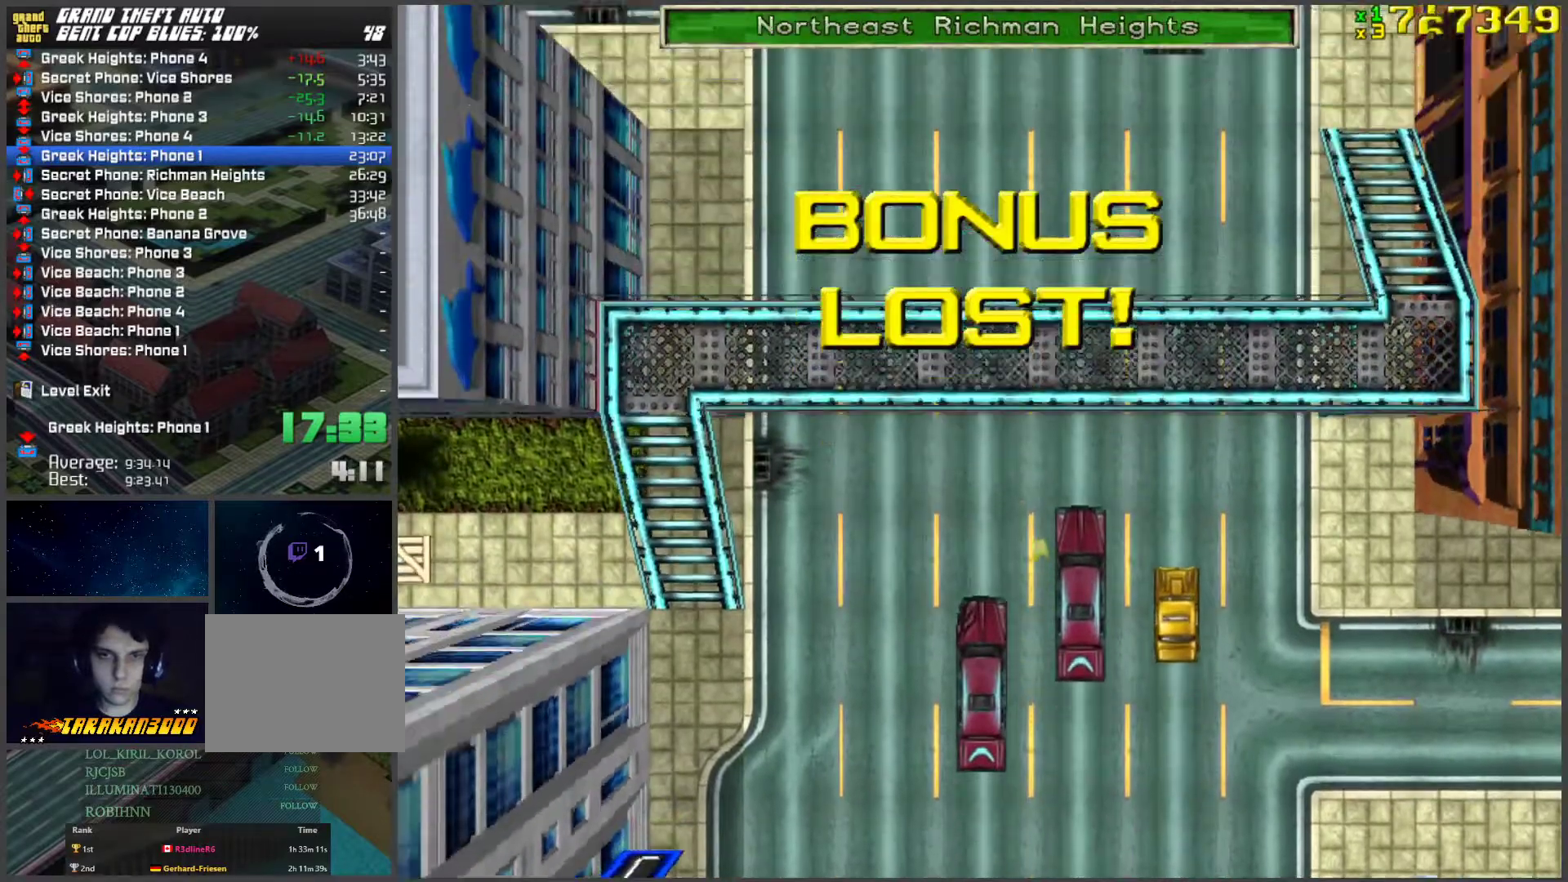
{"keys": ["w"], "events": []}
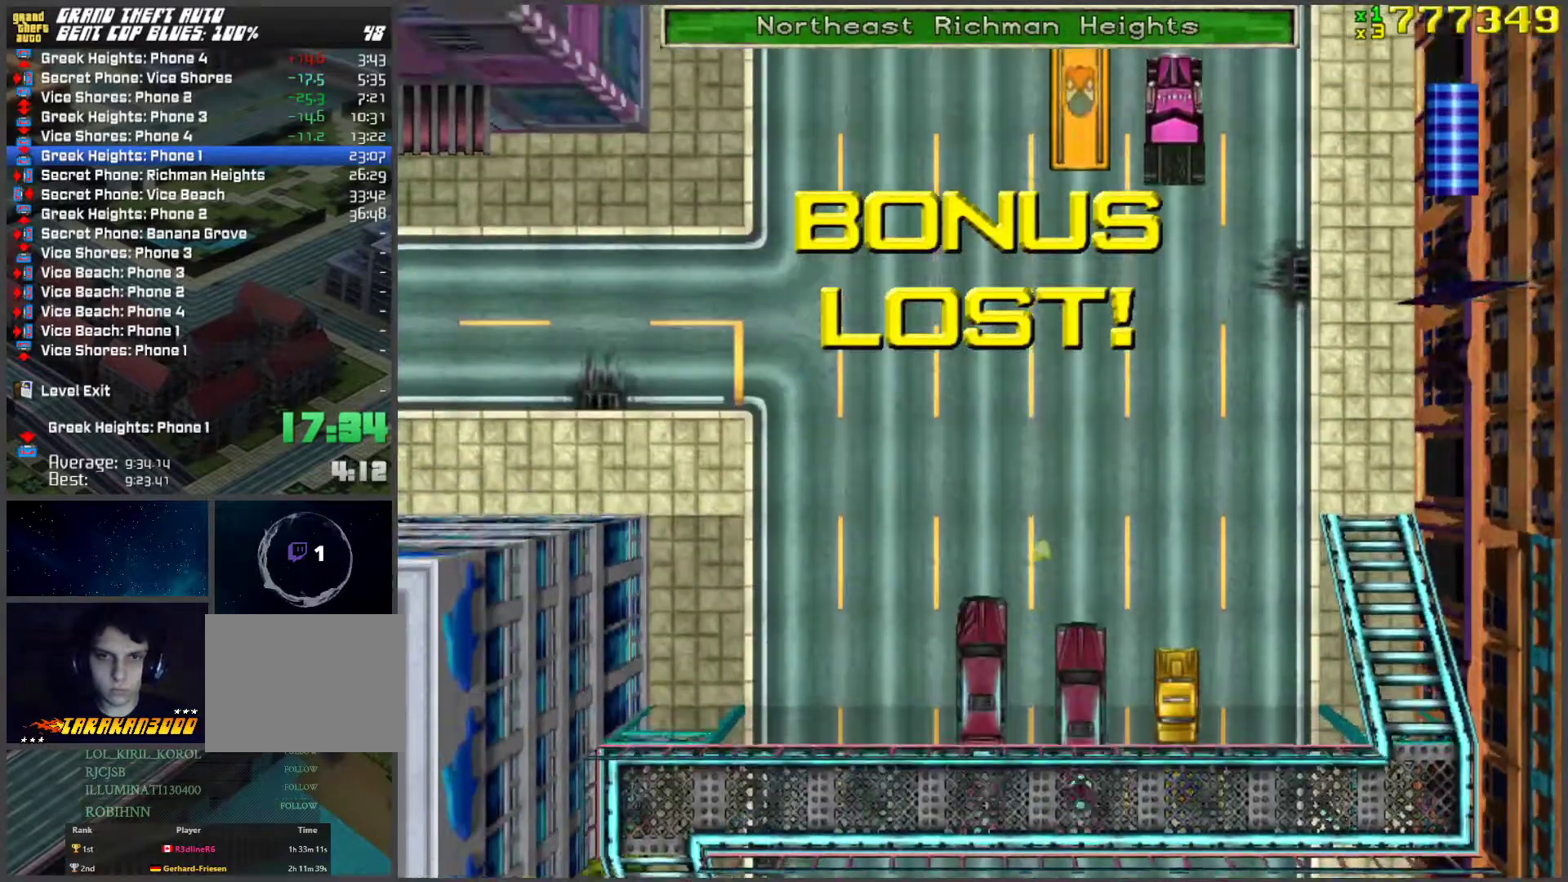
{"keys": ["w"], "events": []}
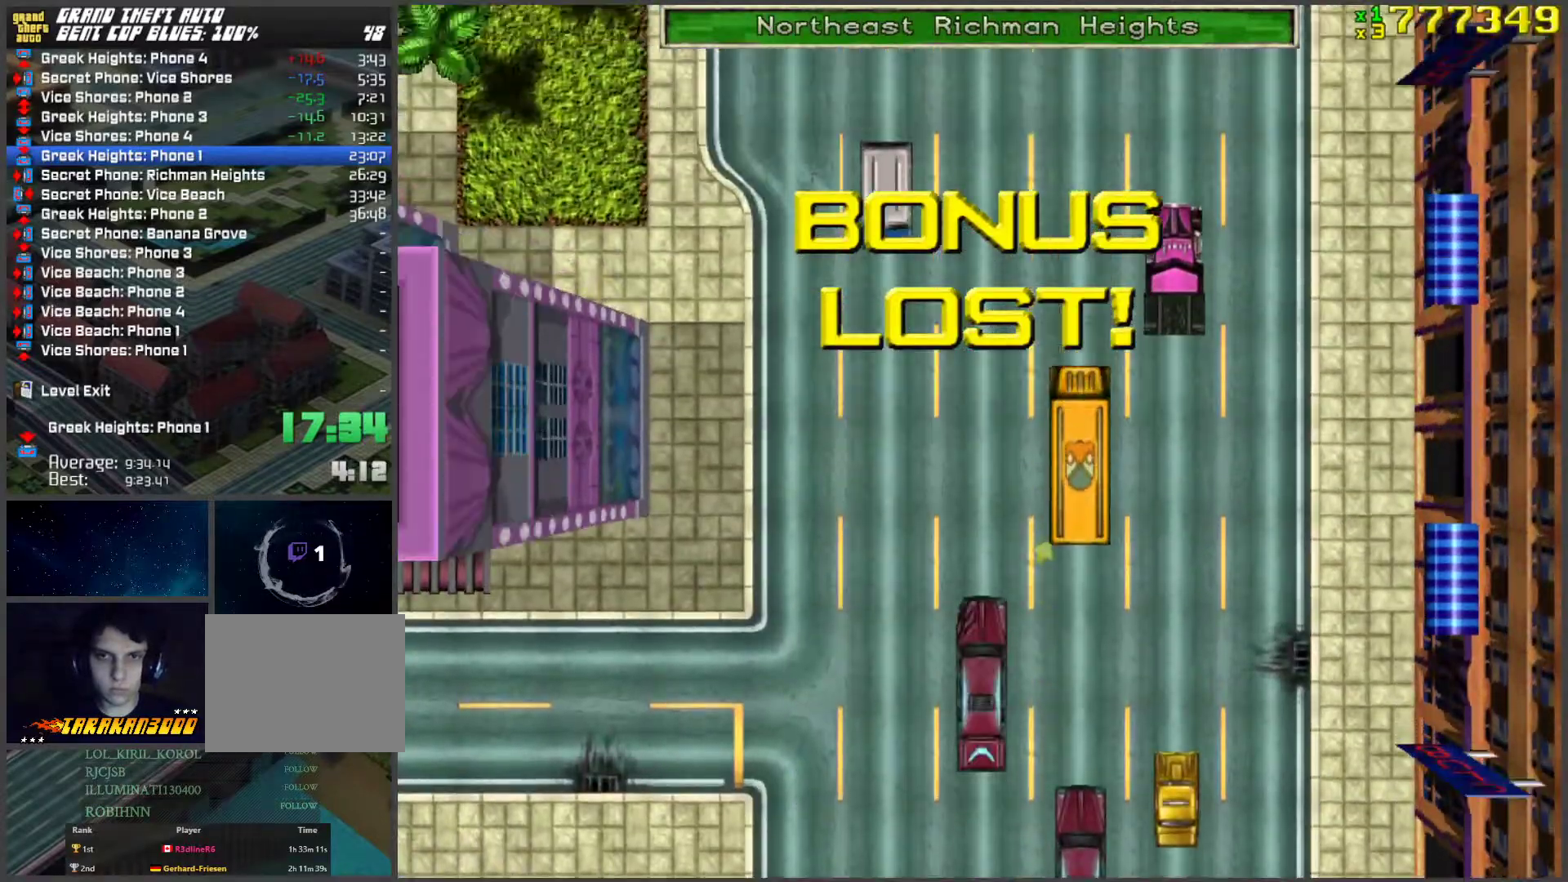
{"keys": ["w"], "events": []}
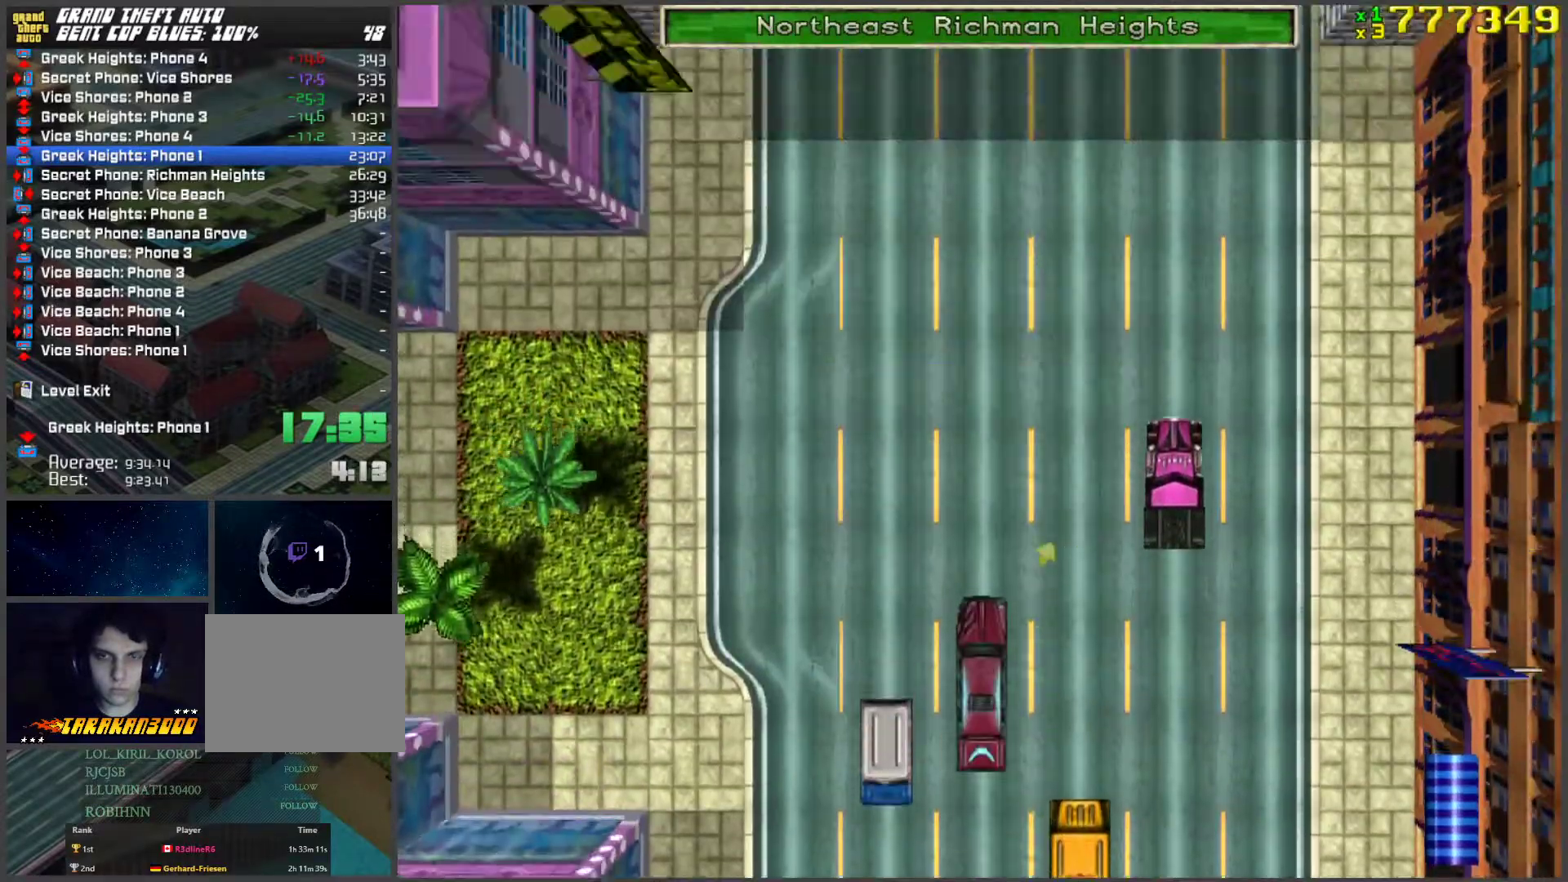
{"keys": ["w"], "events": []}
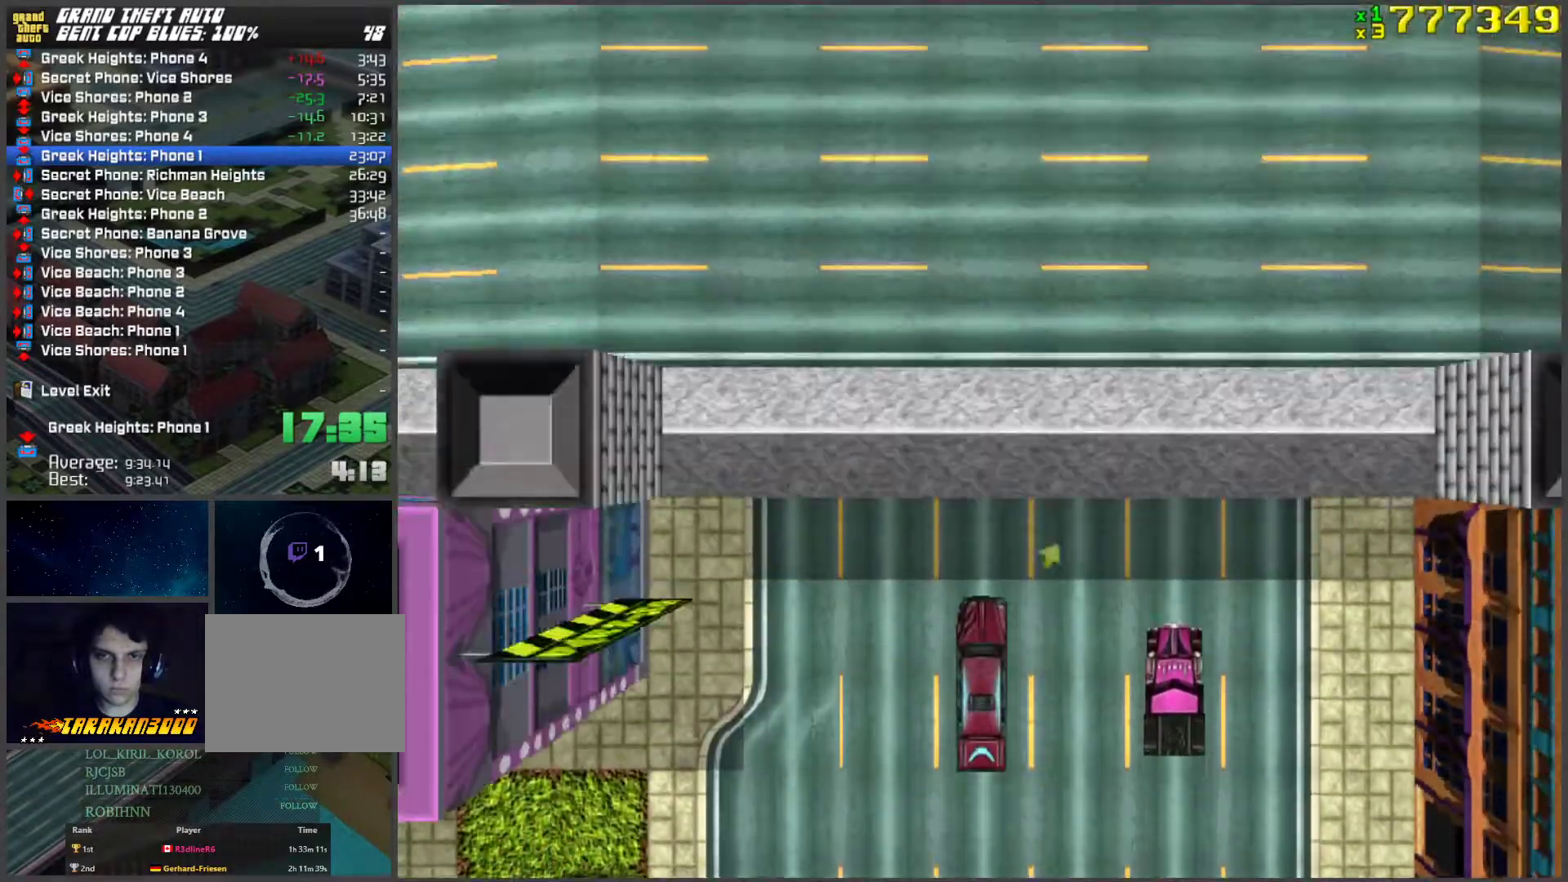
{"keys": ["w"], "events": []}
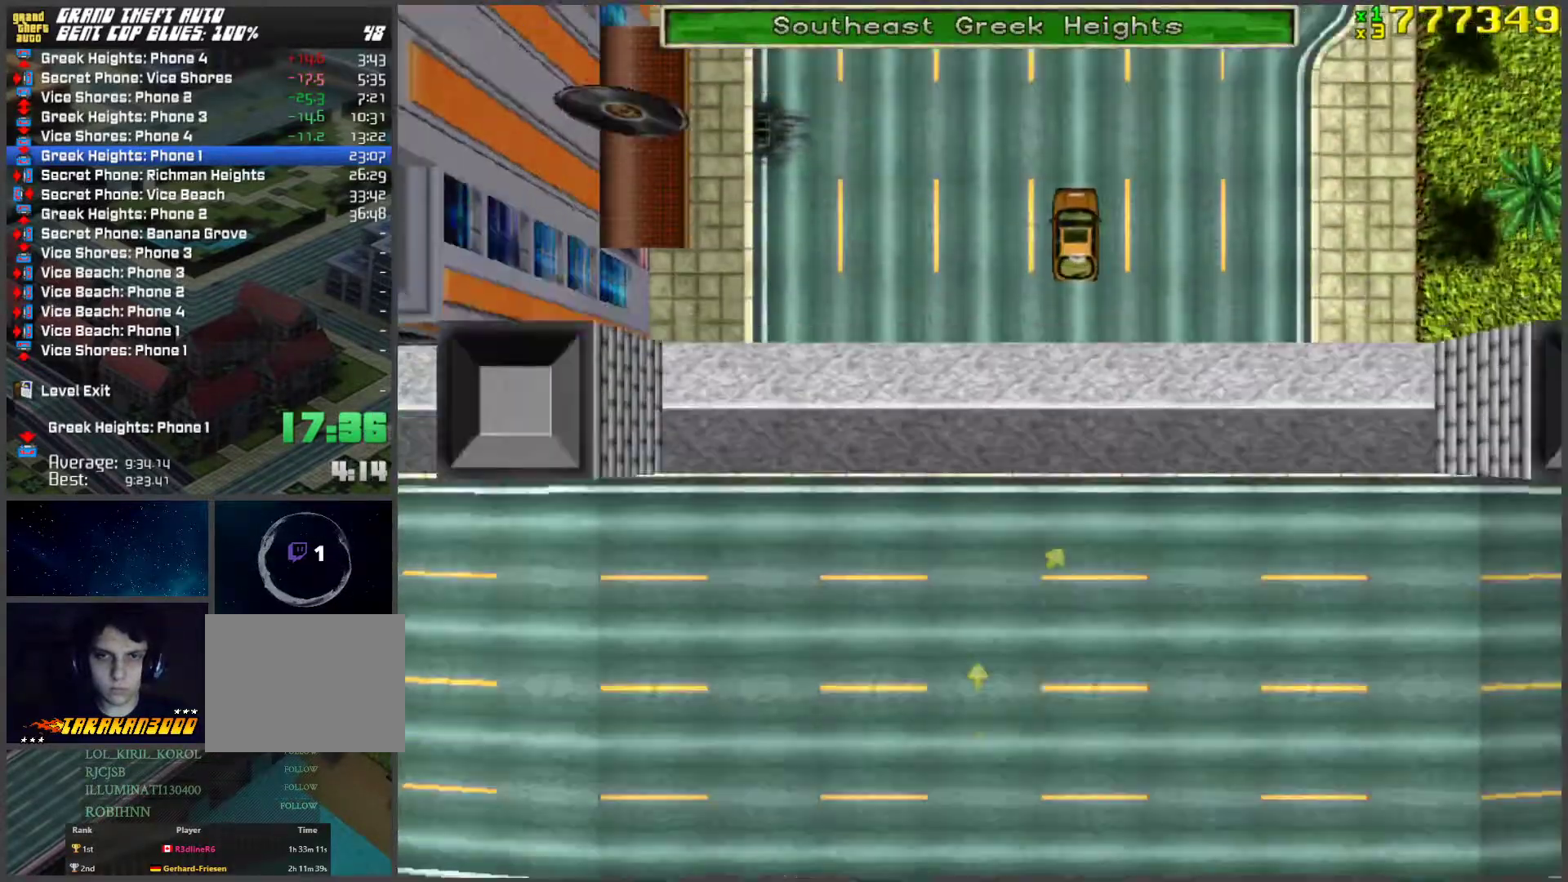
{"keys": ["w"], "events": []}
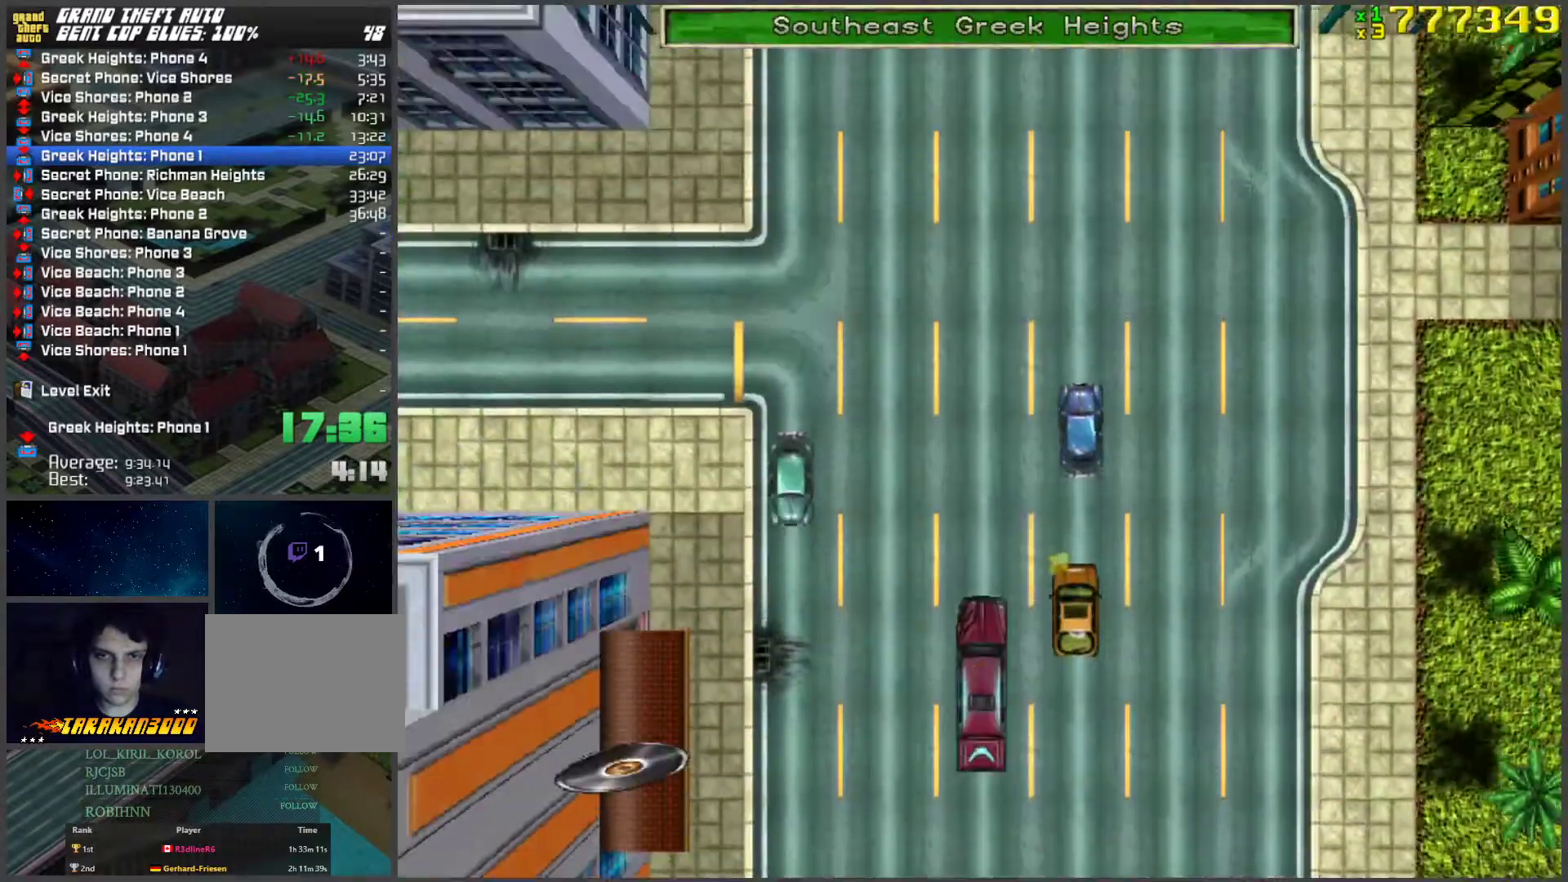
{"keys": ["w"], "events": []}
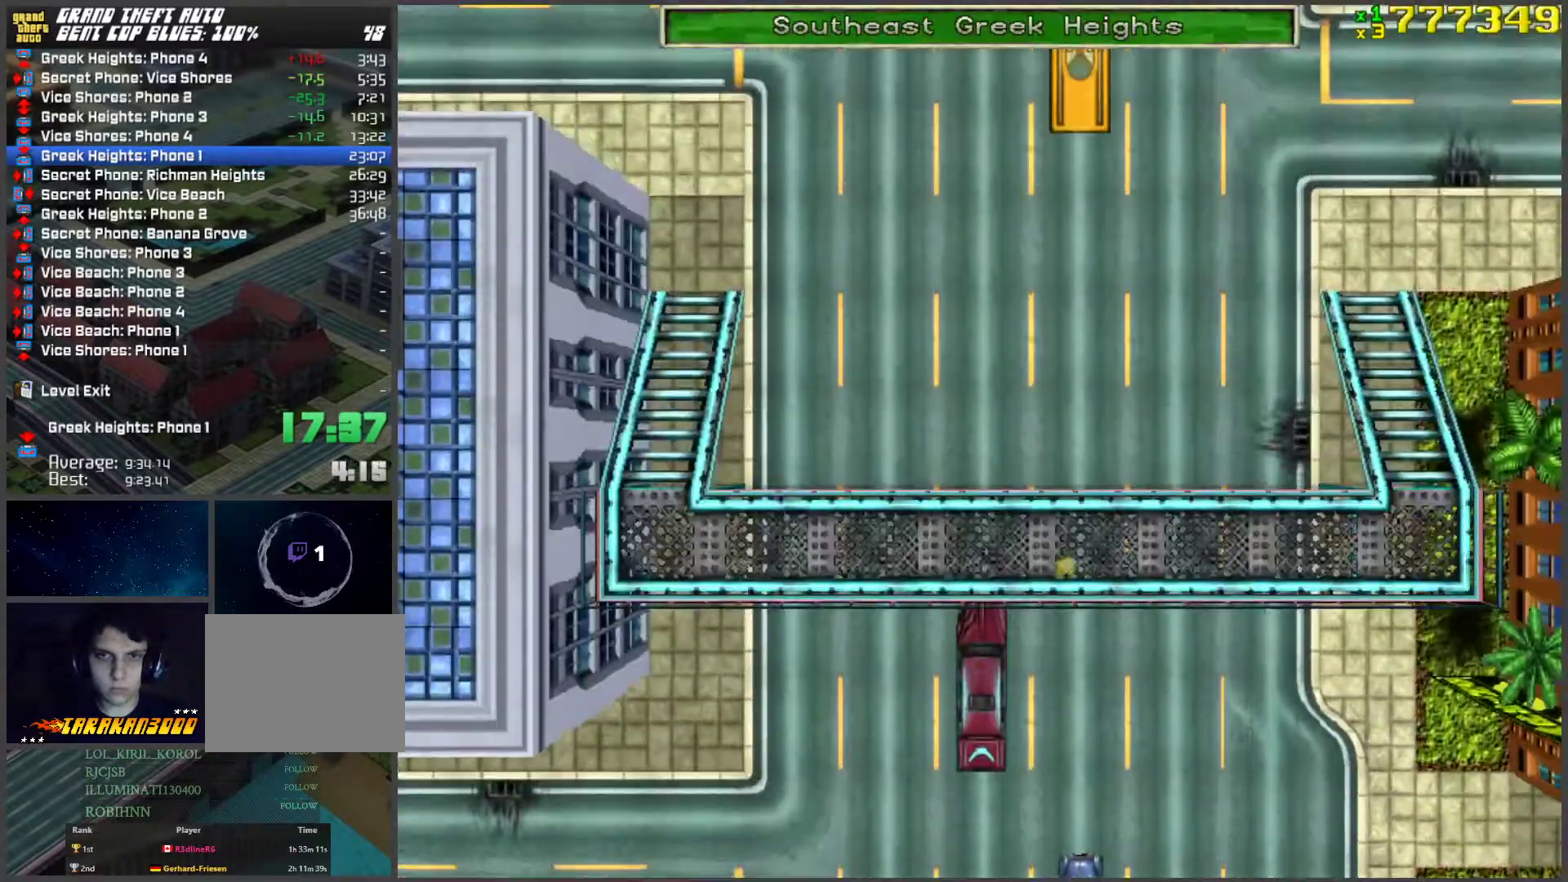
{"keys": ["w"], "events": []}
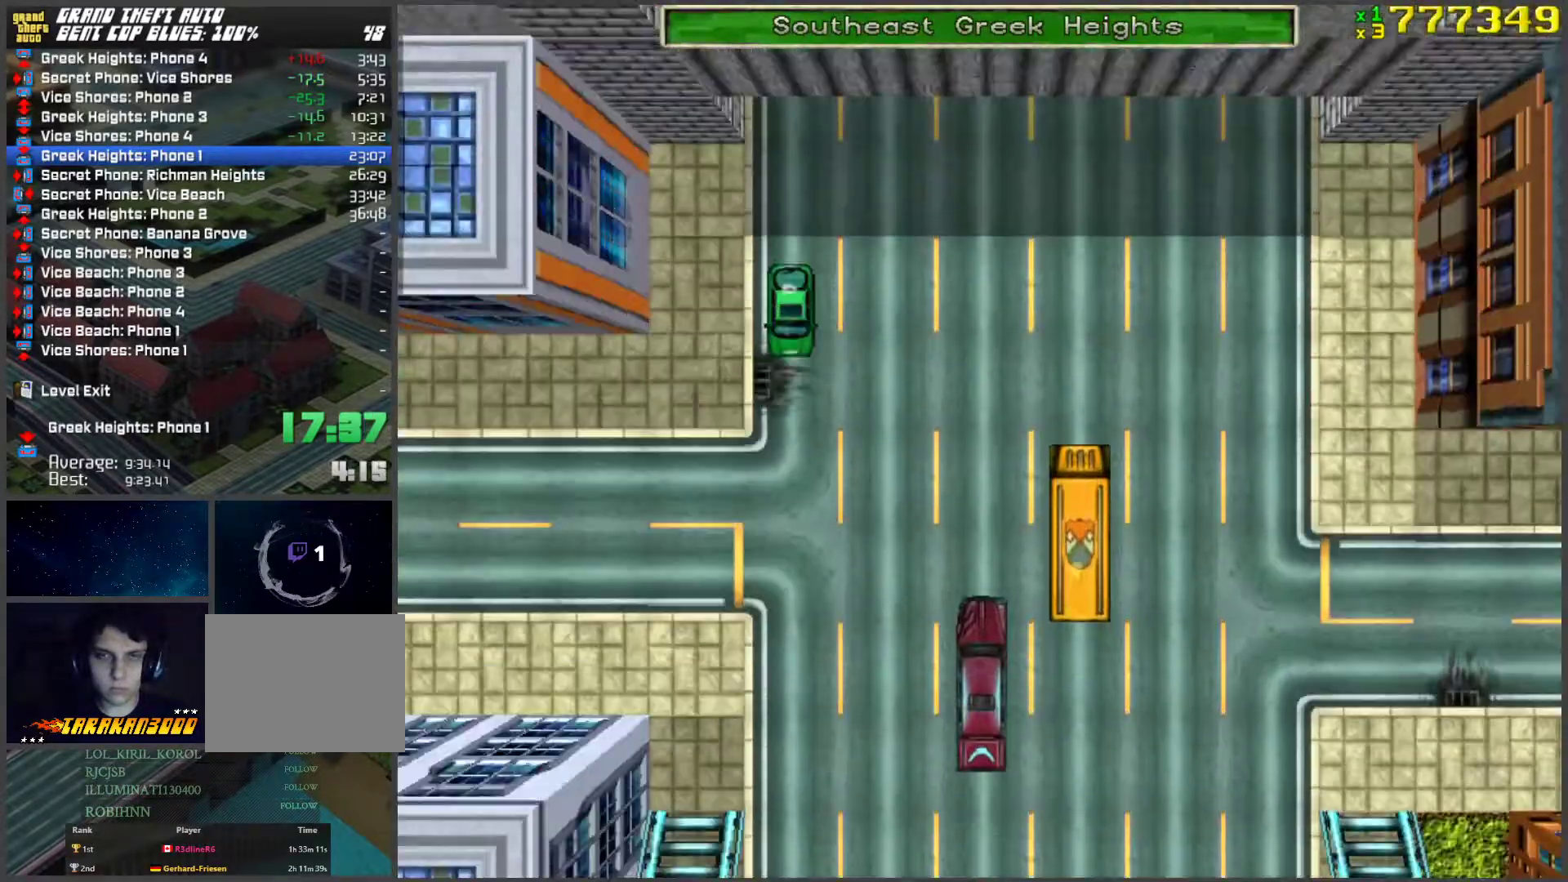
{"keys": ["w"], "events": []}
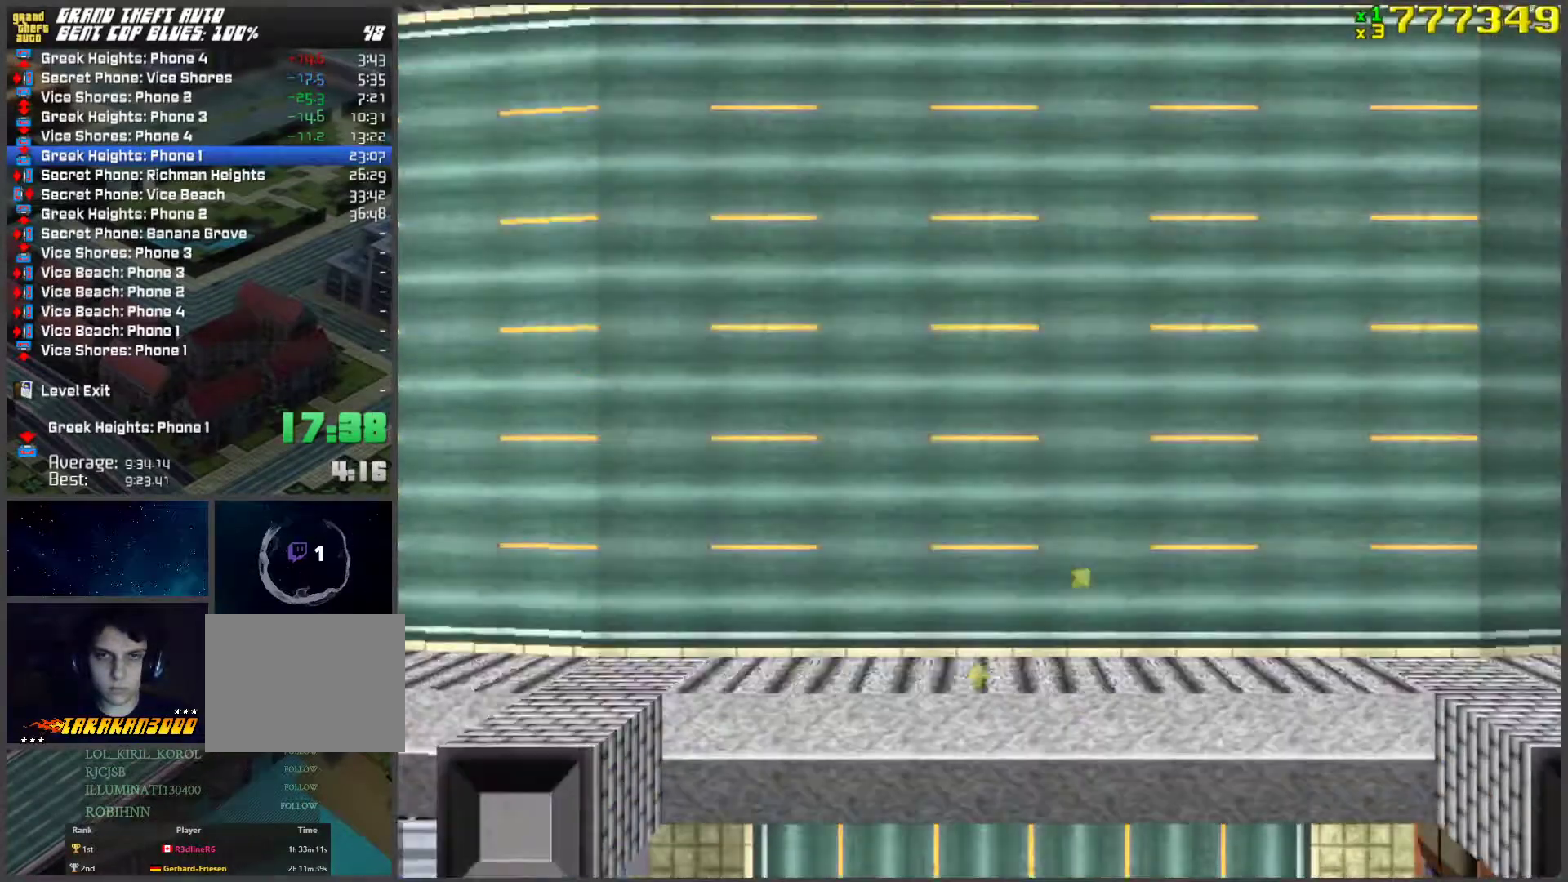
{"keys": ["w"], "events": []}
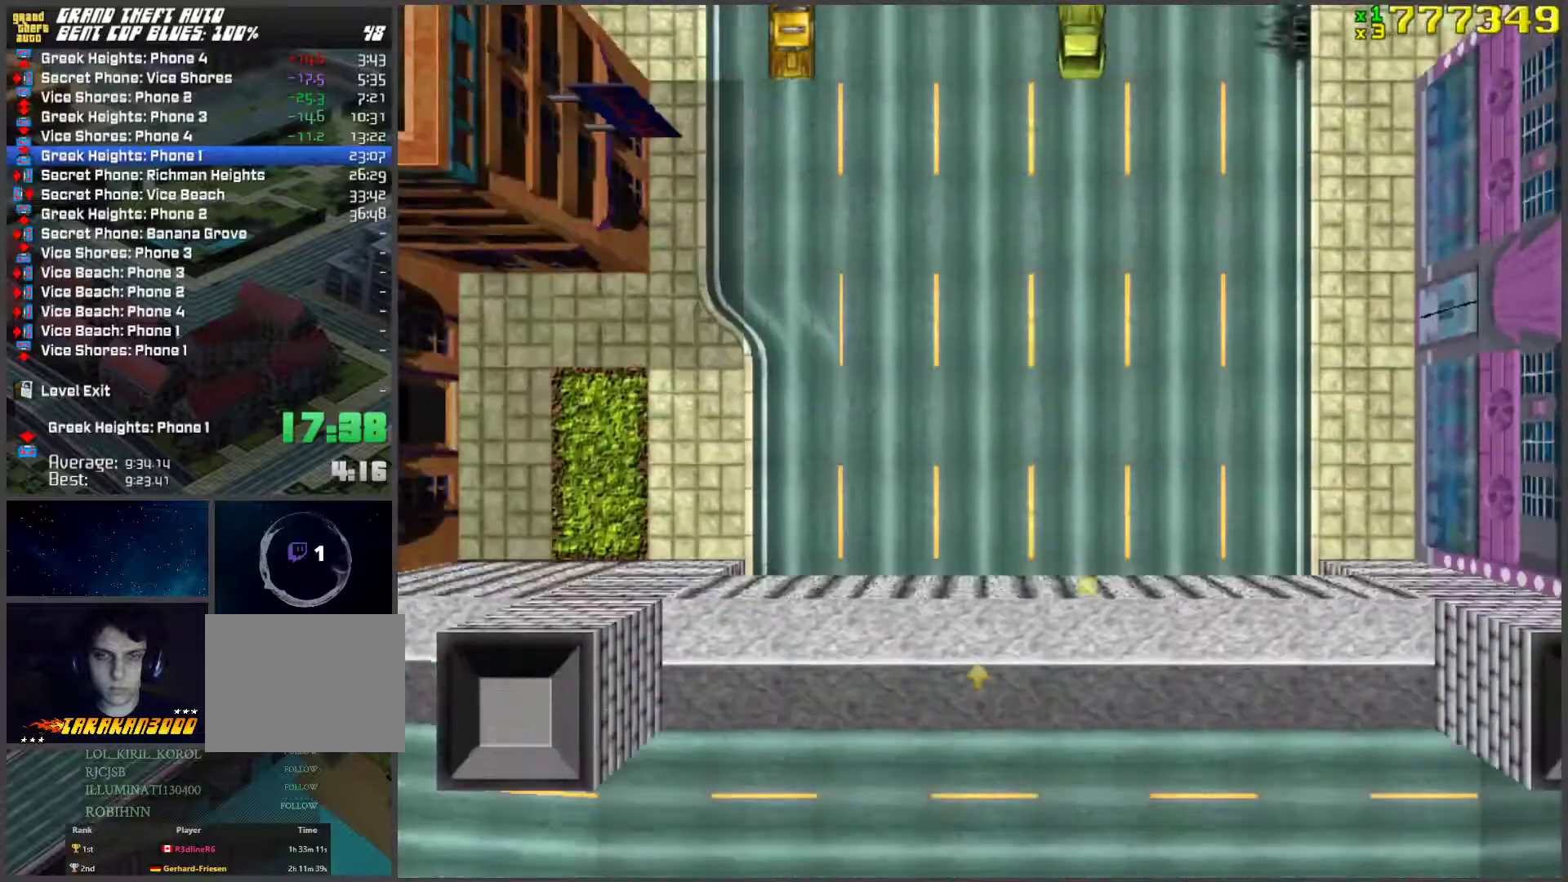
{"keys": ["w"], "events": []}
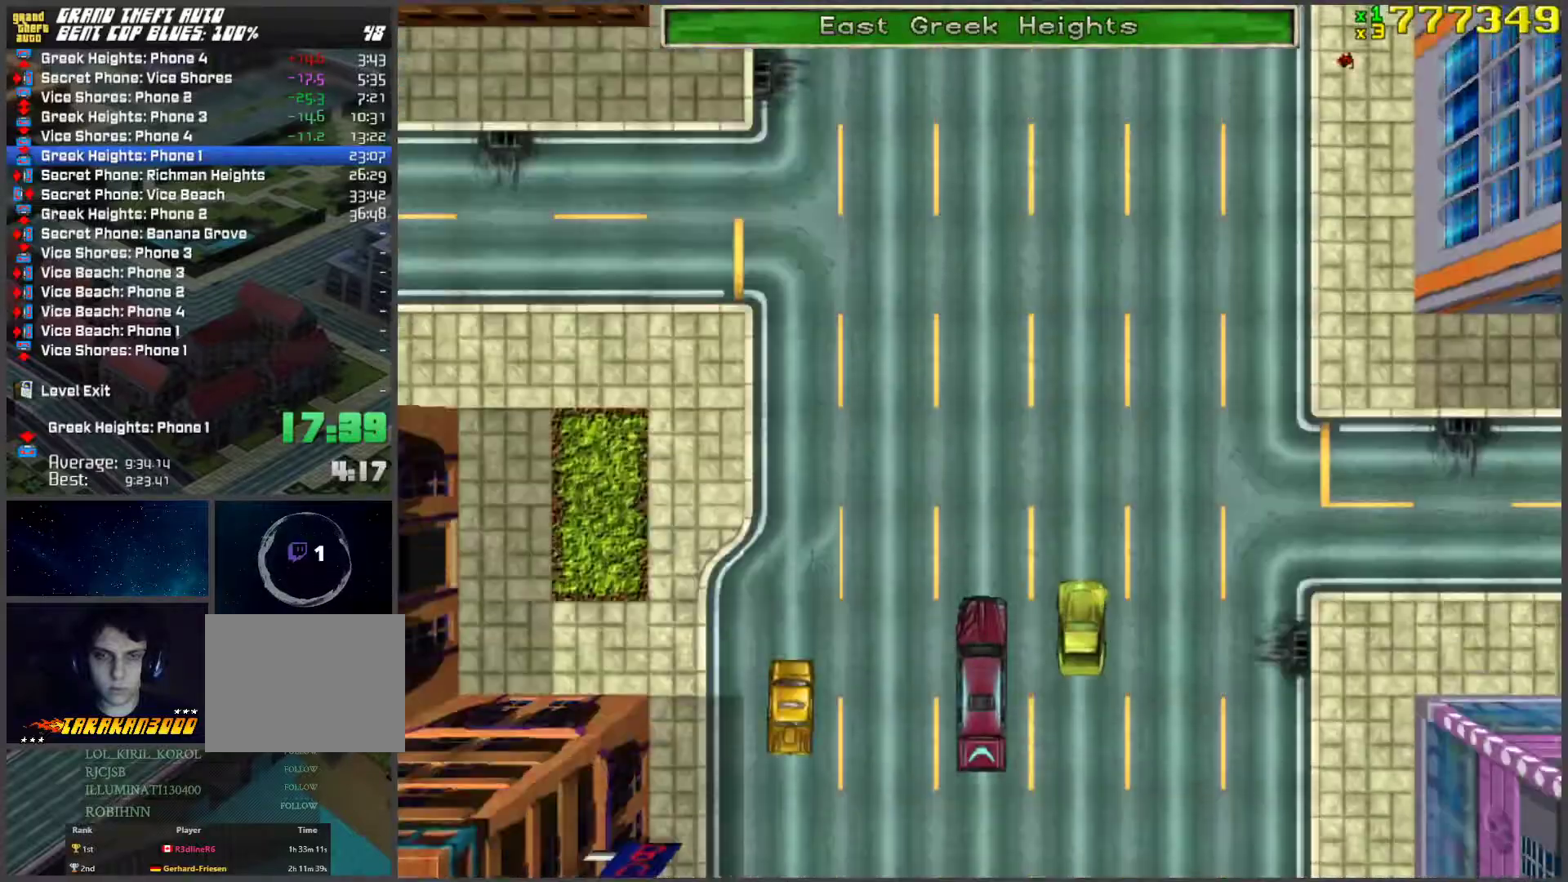
{"keys": ["w"], "events": []}
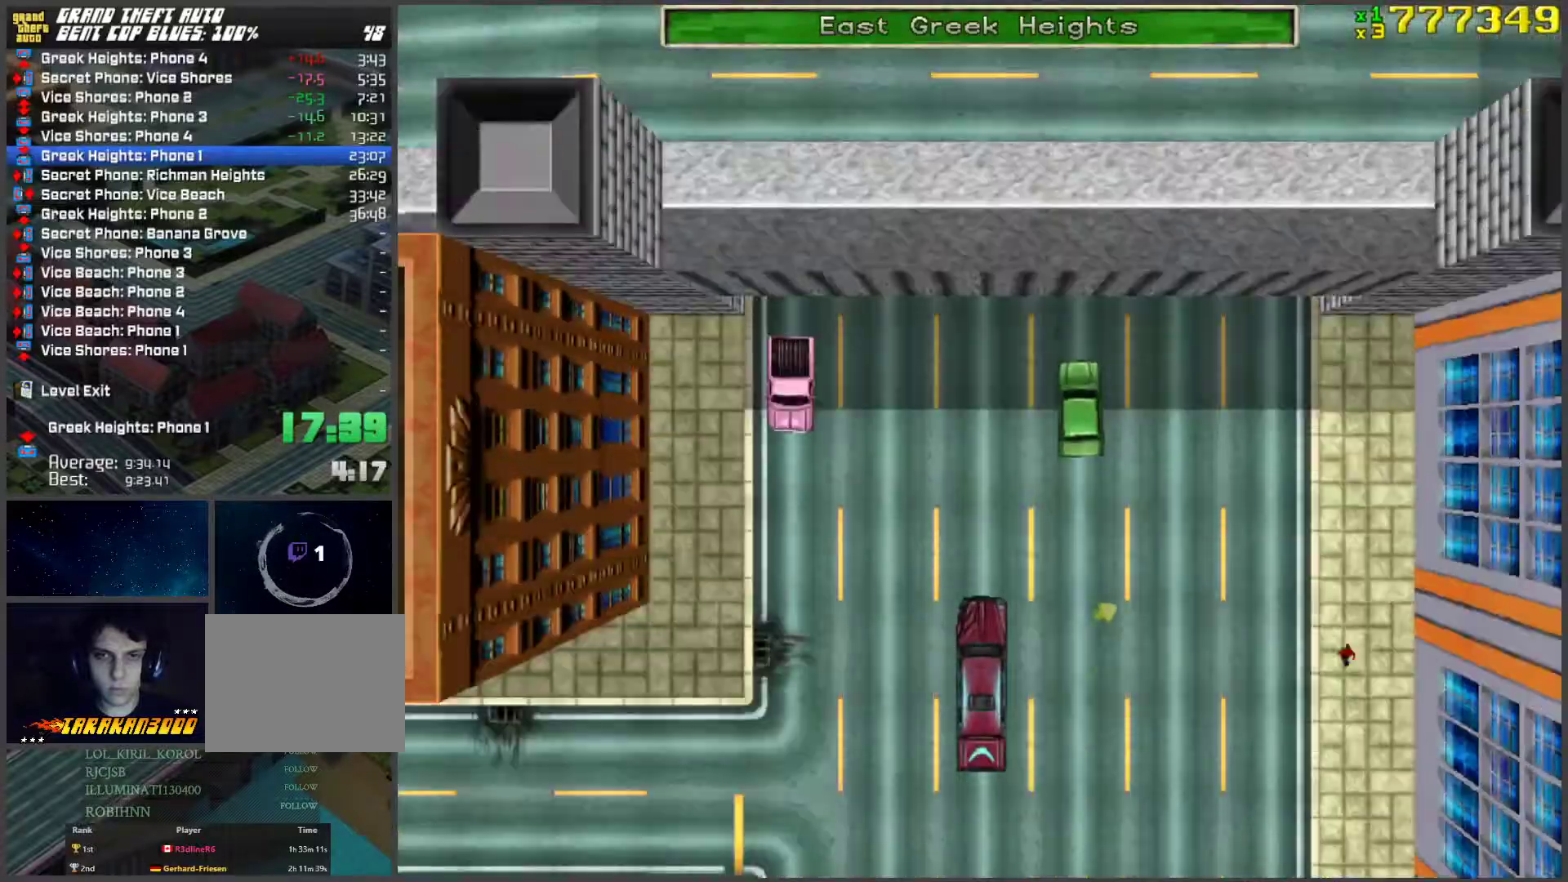
{"keys": ["d", "w"], "events": [[452, "d", "down"]]}
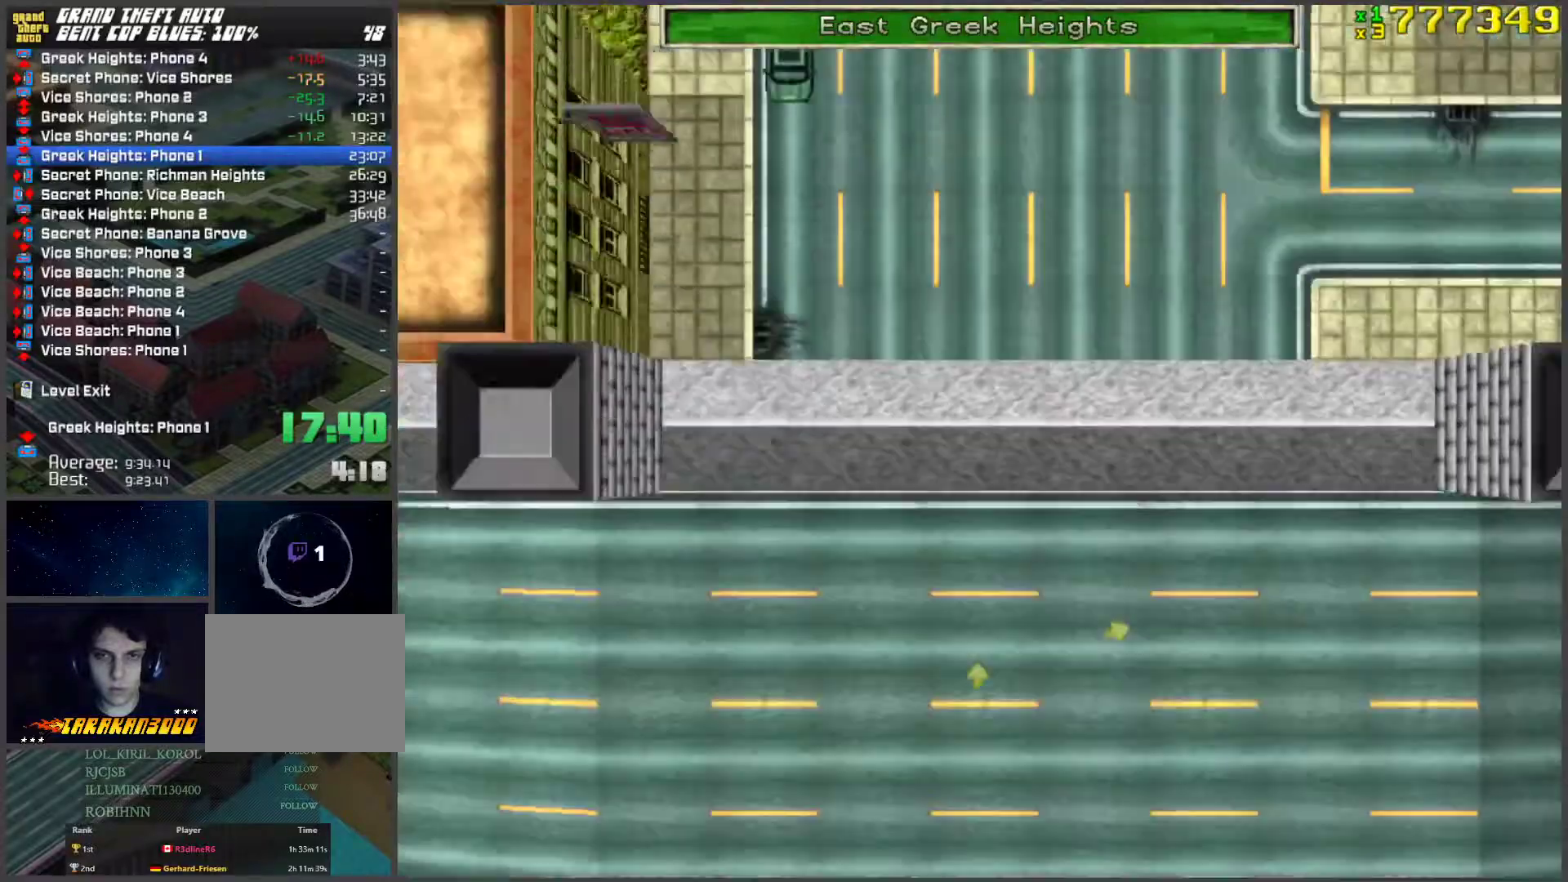
{"keys": ["w"], "events": [[218, "d", "up"], [318, "d", "down"], [502, "d", "up"]]}
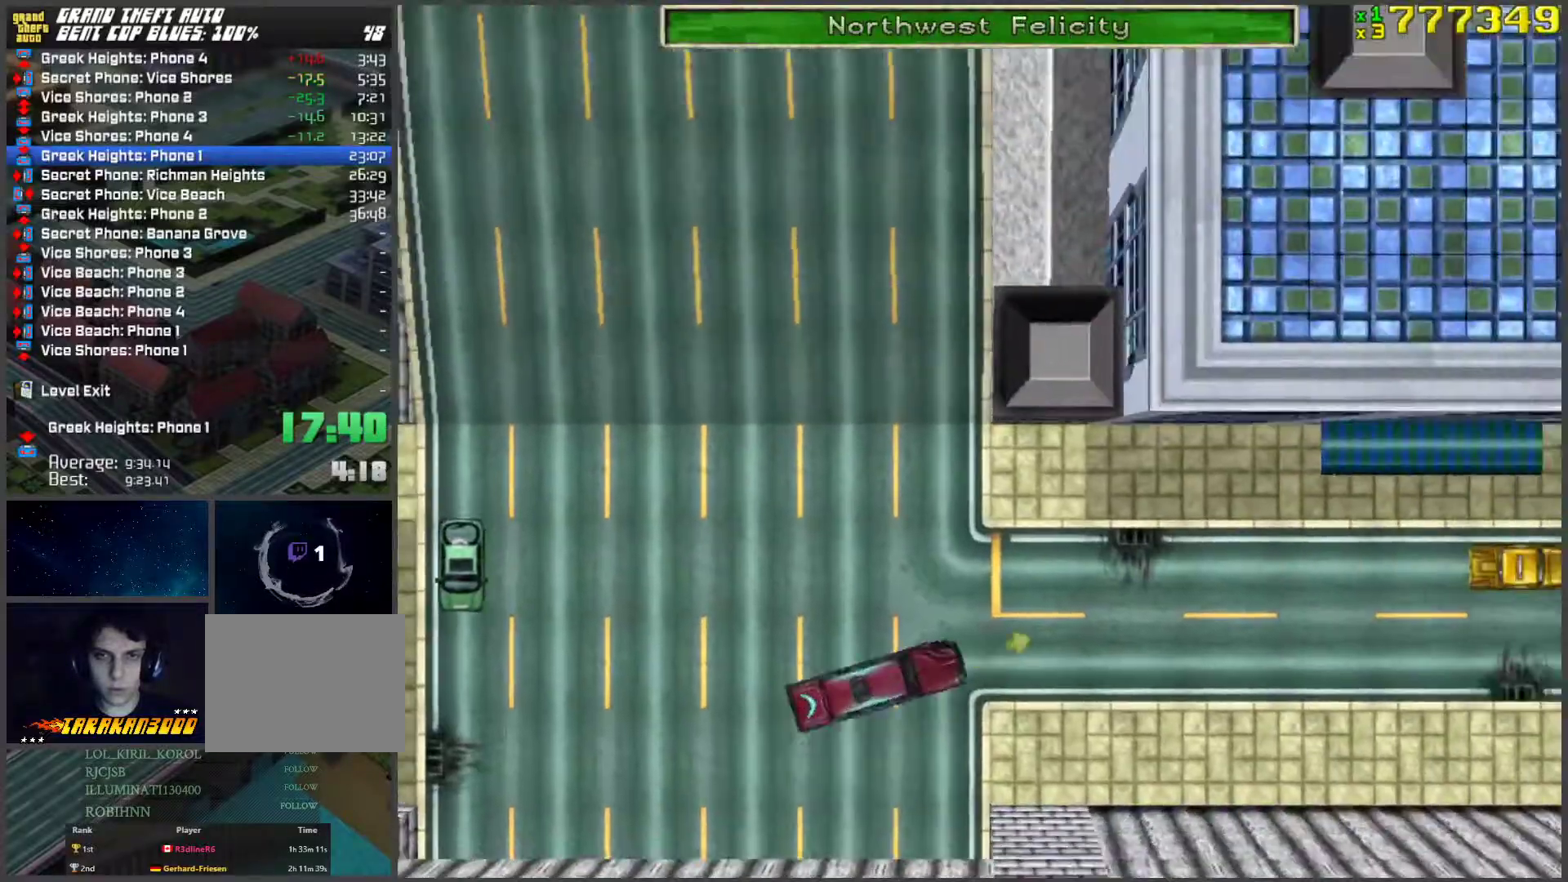
{"keys": ["w"], "events": []}
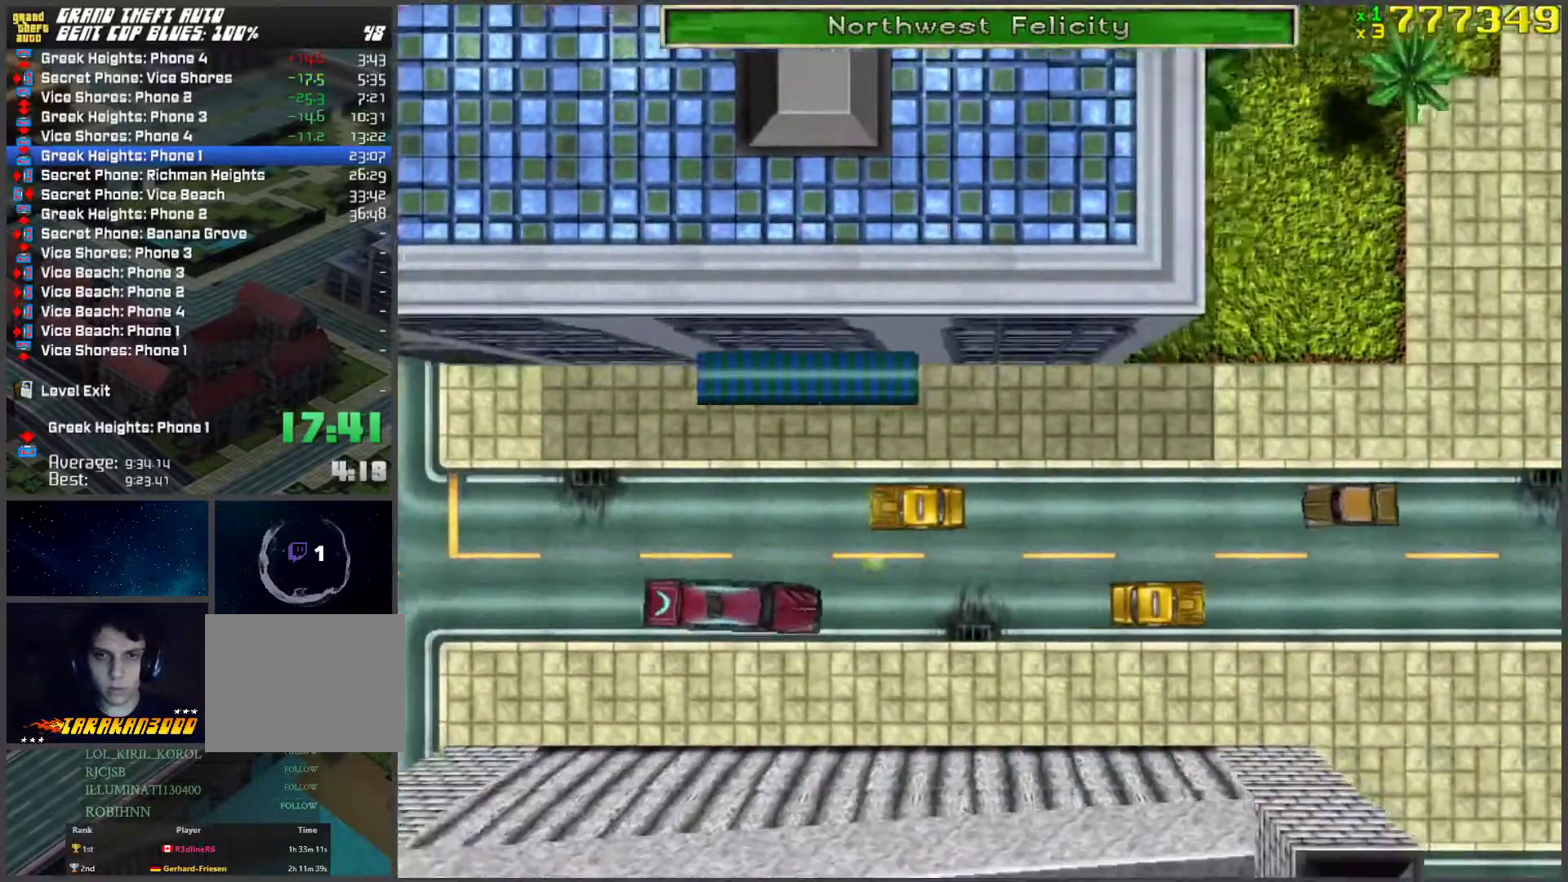
{"keys": ["a", "w"], "events": [[151, "d", "down"], [235, "d", "up"], [402, "a", "down"]]}
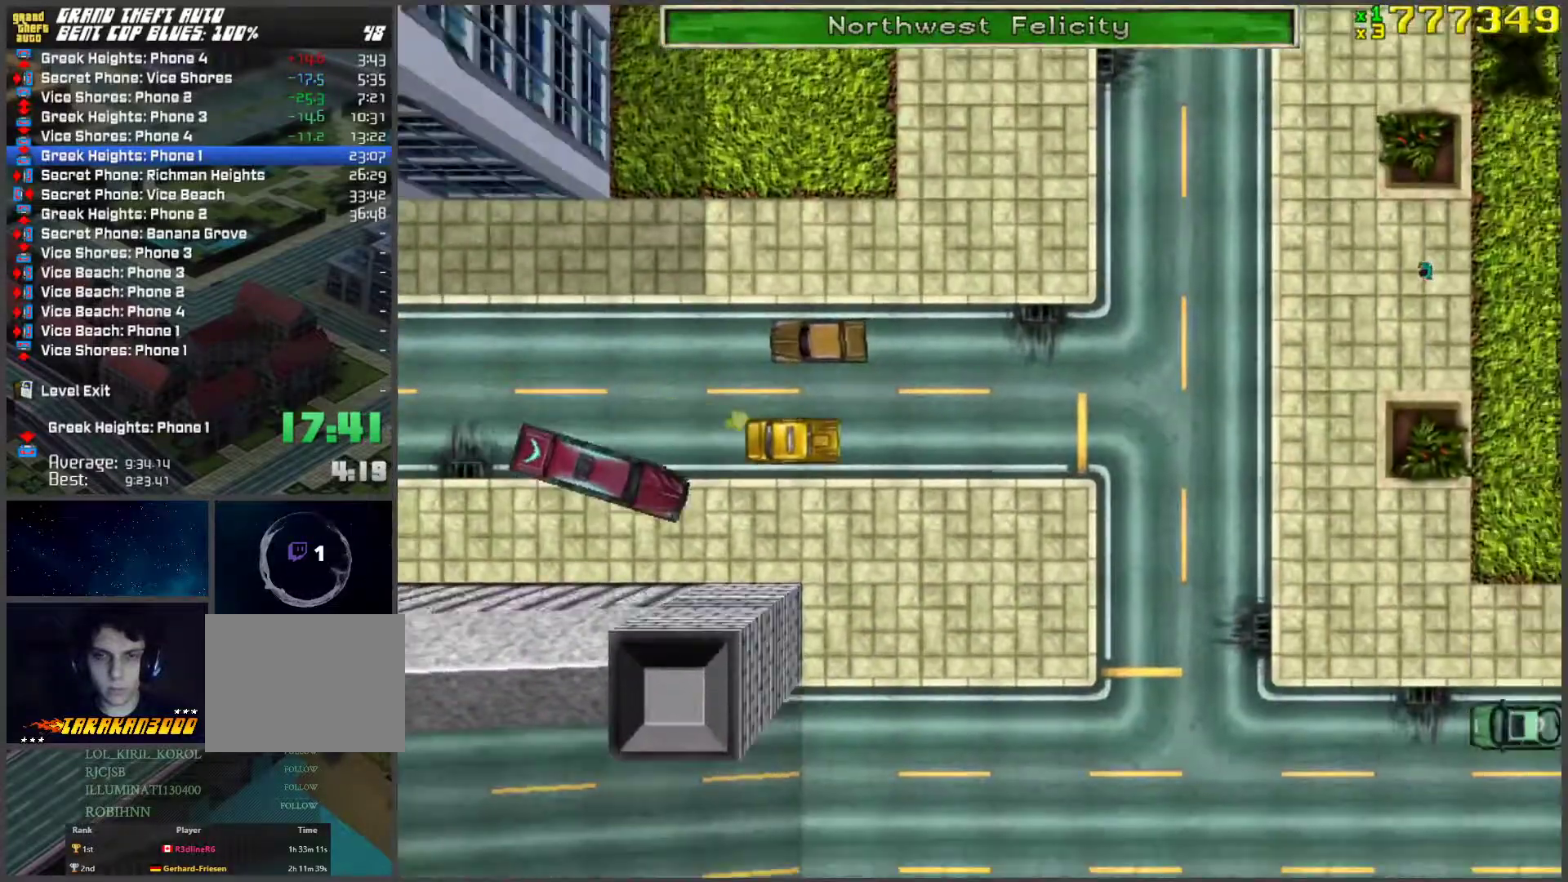
{"keys": ["w"], "events": [[34, "a", "up"], [134, "d", "down"], [385, "d", "up"]]}